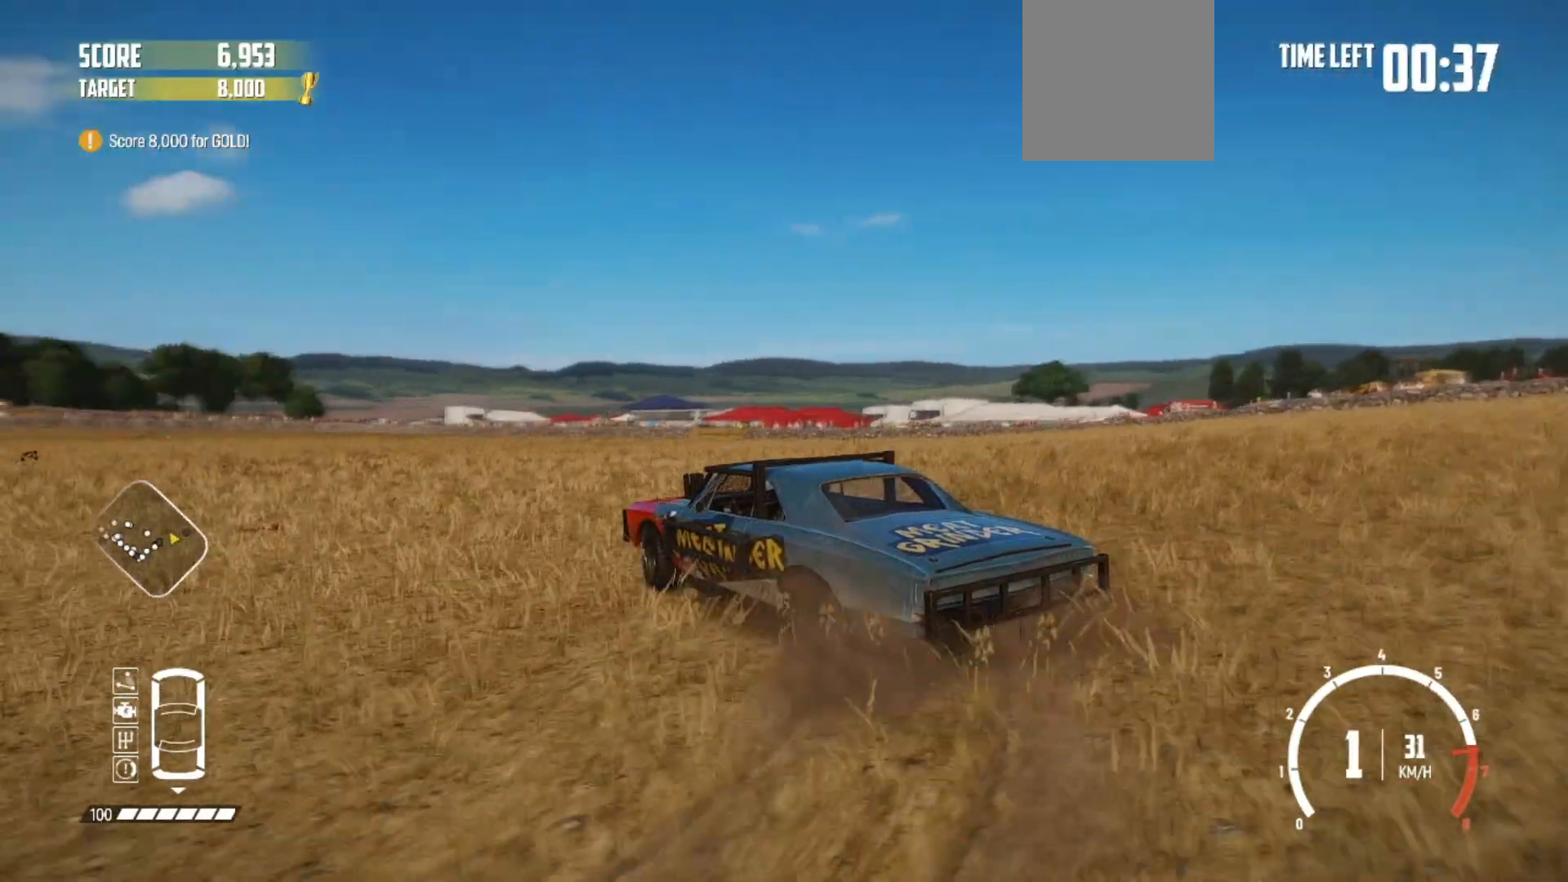
Gameplay with a controller (Xbox layout); each line is a JSON object with the inputs held at the frame after it. "events" lists button and stick changes between this image and that frame as [ms after this image, input, new state], when the widget could be followed in between.
{"buttons": ["R2"], "left_stick": "right", "right_stick": "center", "events": [[33, "R2", "down"], [233, "R2", "up"], [250, "R2", "down"], [383, "left_stick", "right"], [433, "R2", "up"], [450, "R2", "down"]]}
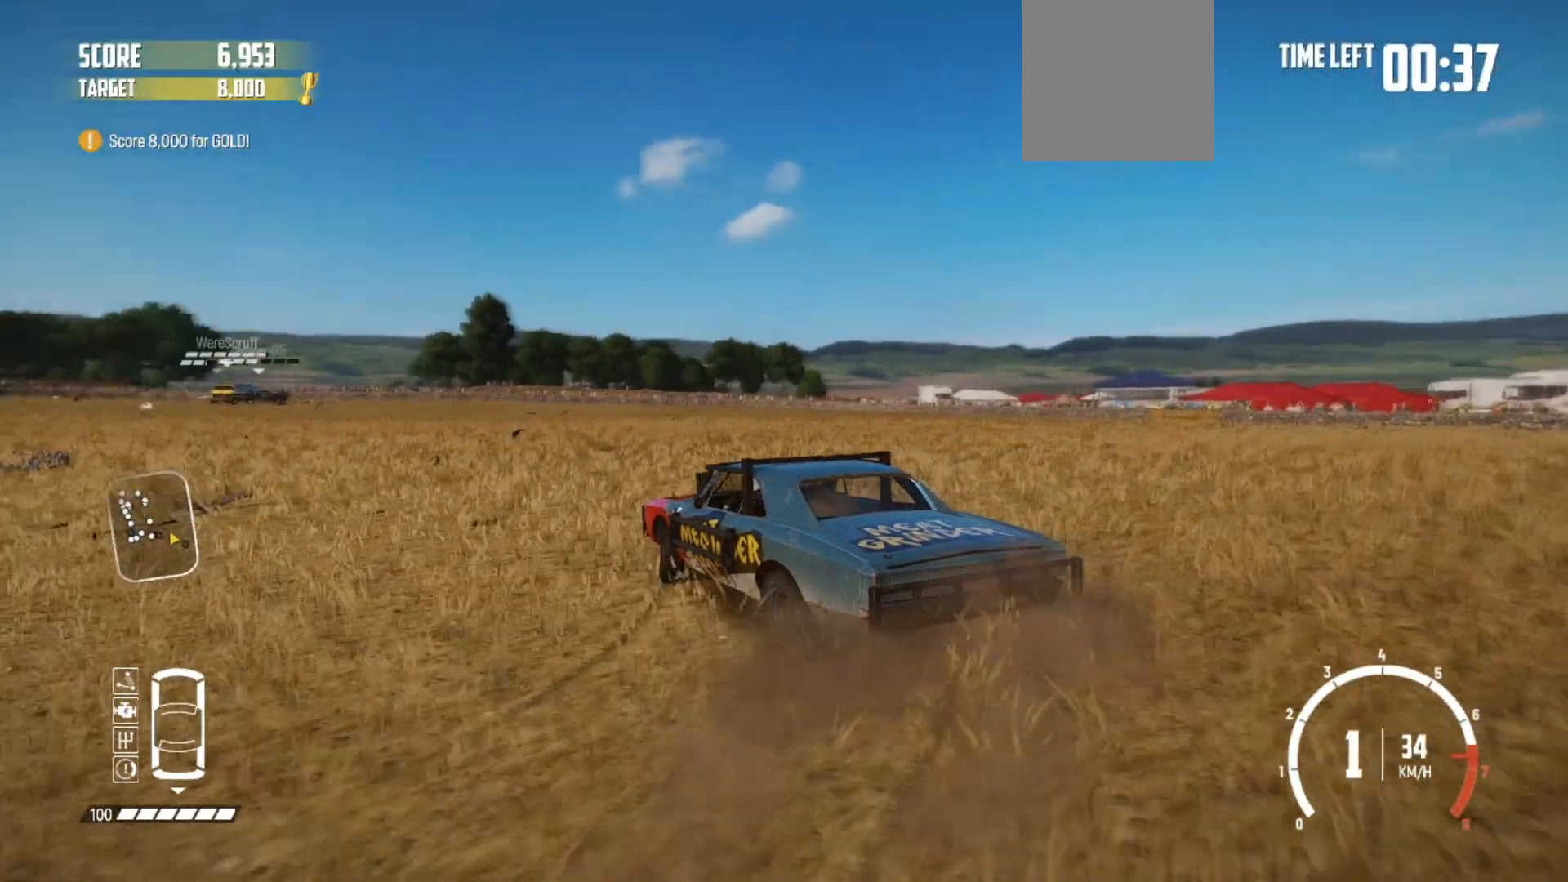
{"buttons": ["R2"], "left_stick": "center", "right_stick": "center", "events": [[150, "left_stick", "center"], [300, "left_stick", "right"], [500, "left_stick", "center"]]}
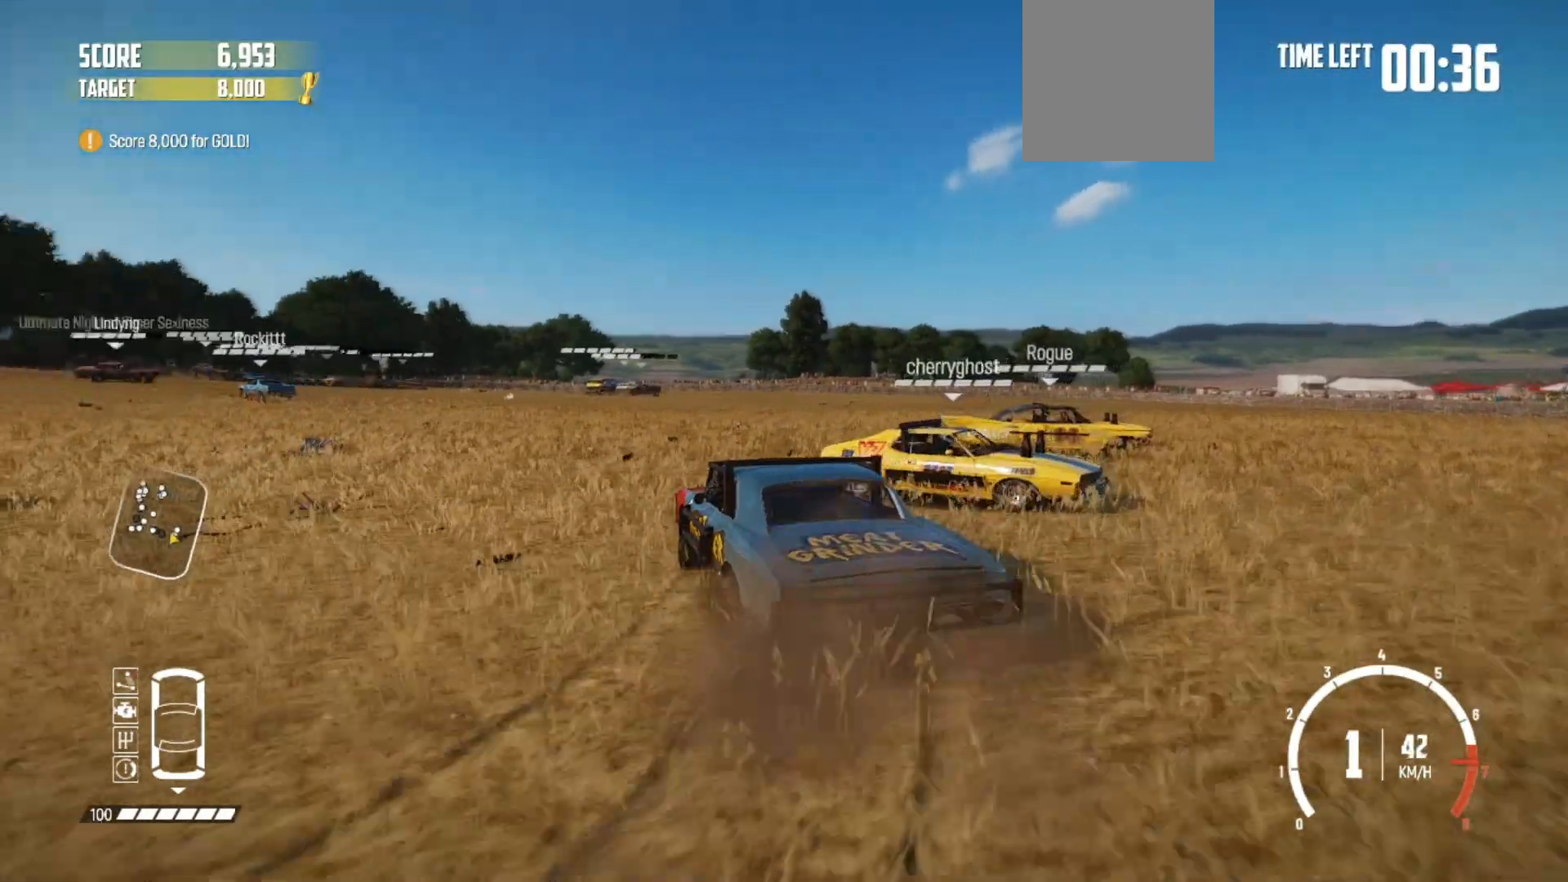
{"buttons": ["R2"], "left_stick": "left", "right_stick": "center", "events": [[233, "left_stick", "right"], [300, "left_stick", "center"], [400, "left_stick", "left"]]}
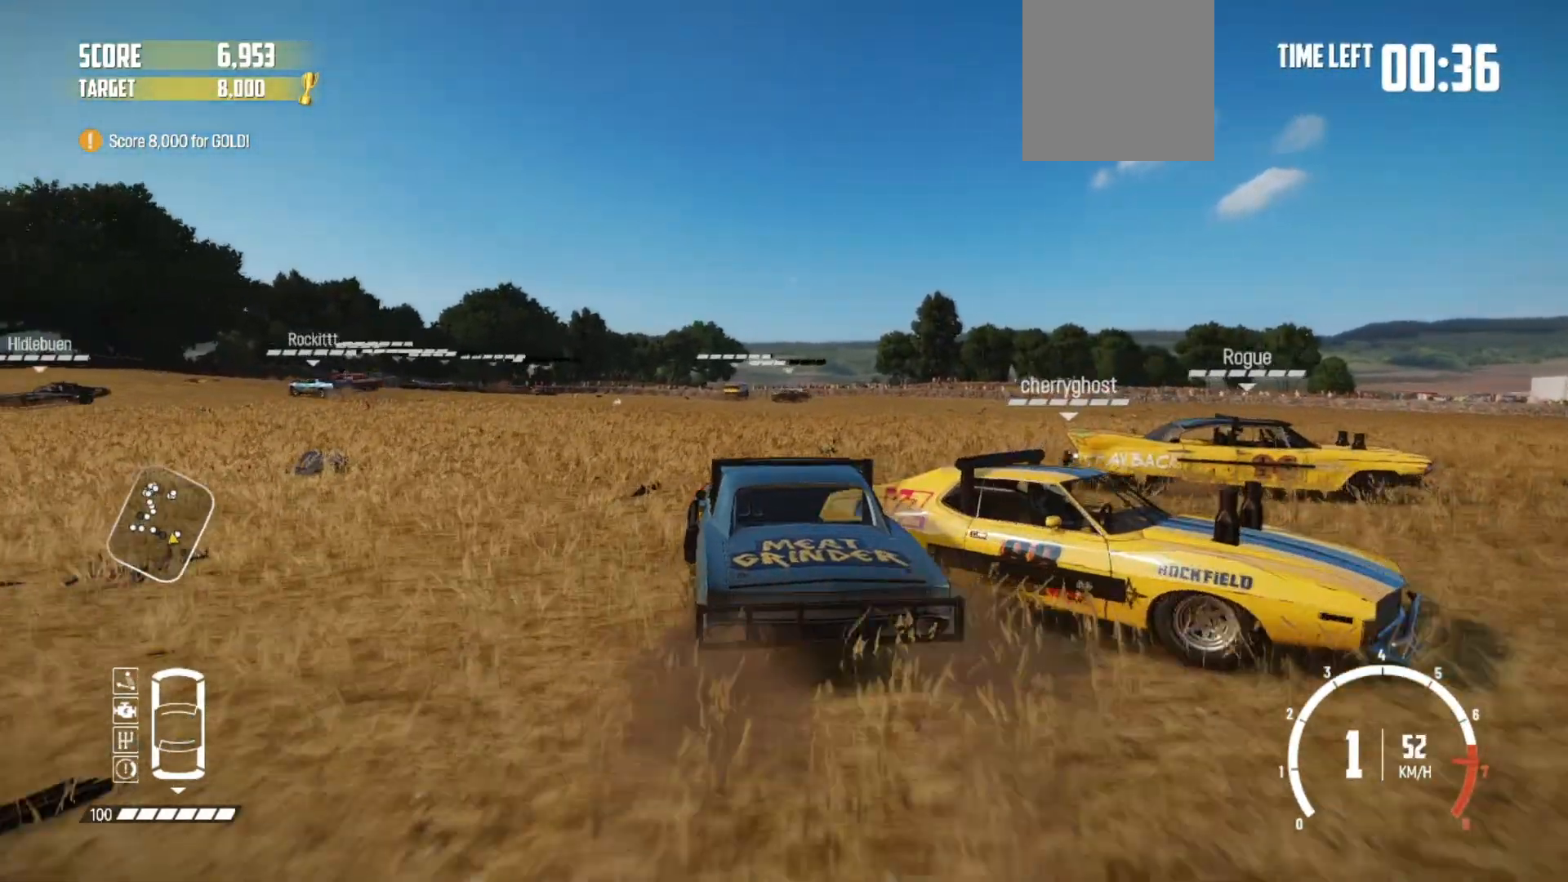
{"buttons": ["R2"], "left_stick": "right", "right_stick": "center", "events": [[350, "left_stick", "center"], [500, "left_stick", "right"]]}
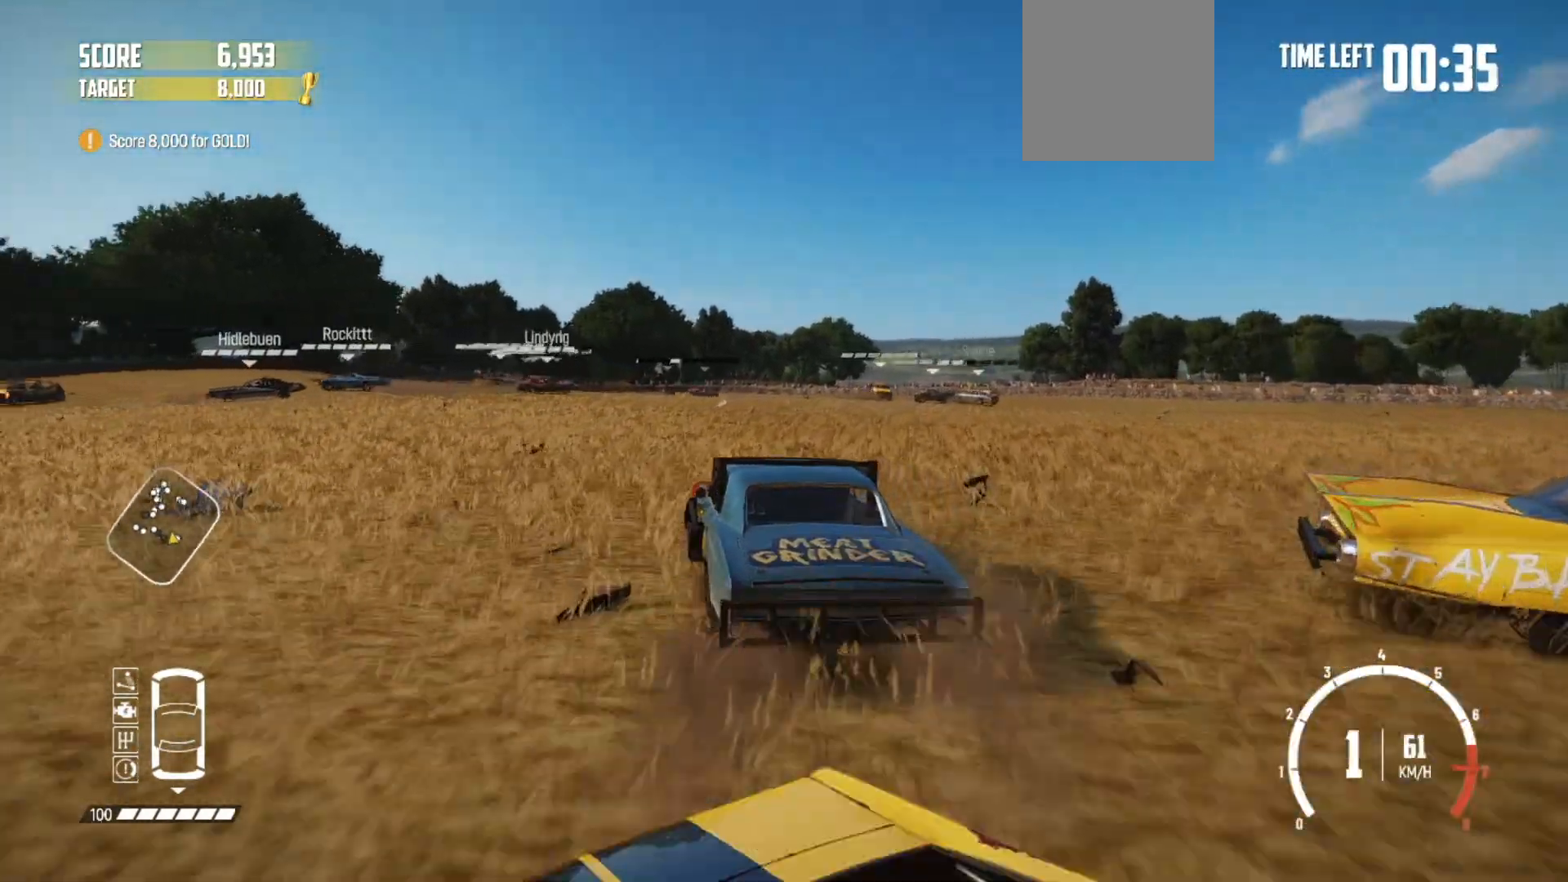
{"buttons": ["R2"], "left_stick": "right", "right_stick": "center", "events": []}
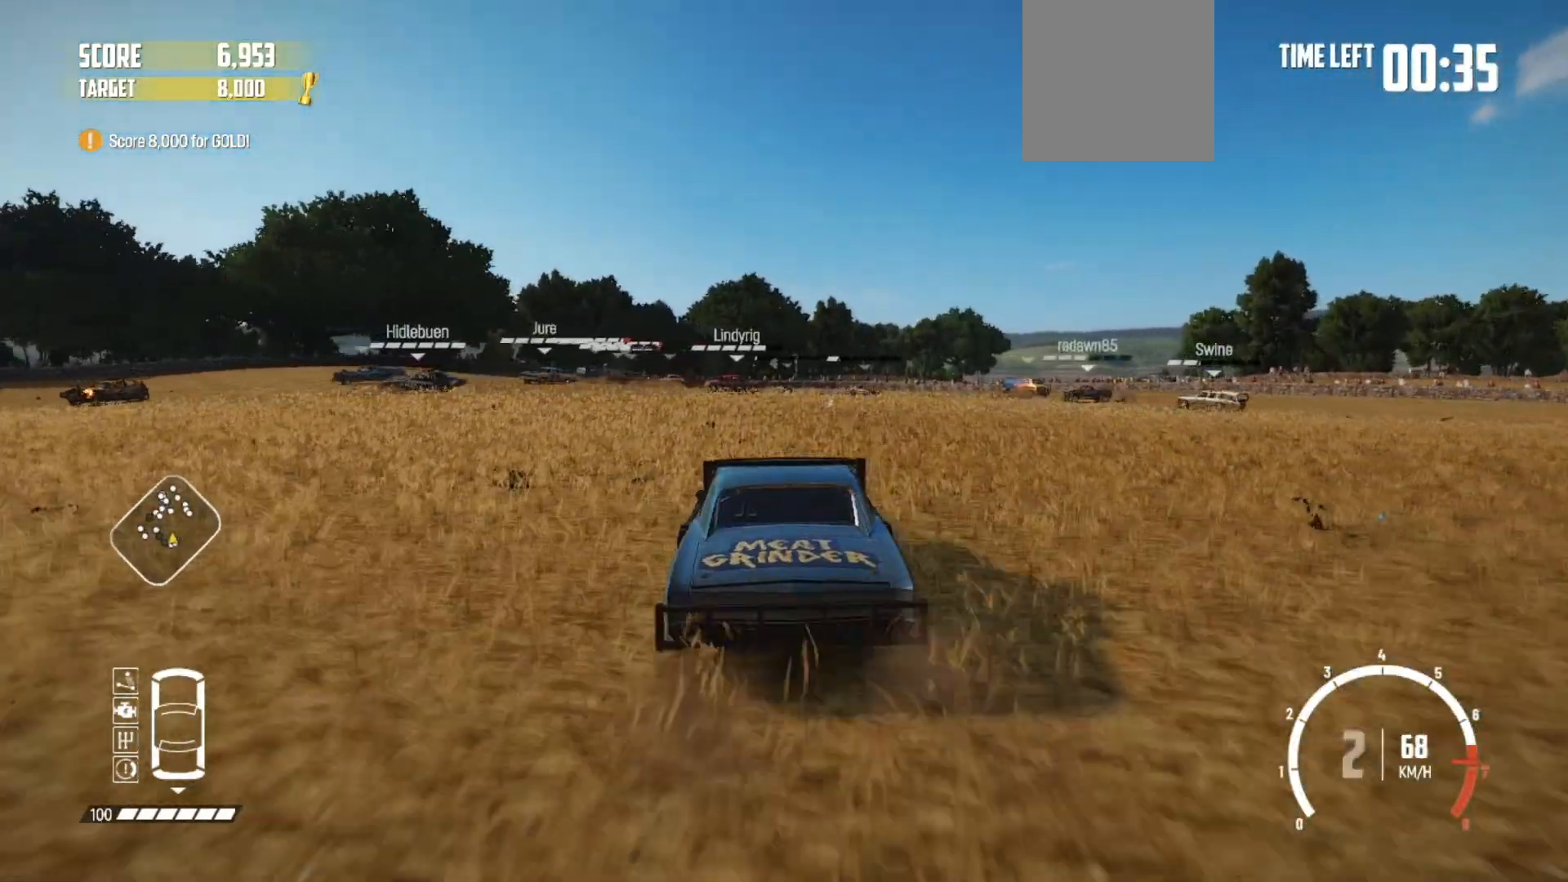
{"buttons": [], "left_stick": "down-left", "right_stick": "center", "events": [[50, "left_stick", "center"], [150, "left_stick", "right"], [250, "R2", "up"], [333, "R2", "down"], [333, "left_stick", "center"], [500, "R2", "up"], [500, "left_stick", "down-left"]]}
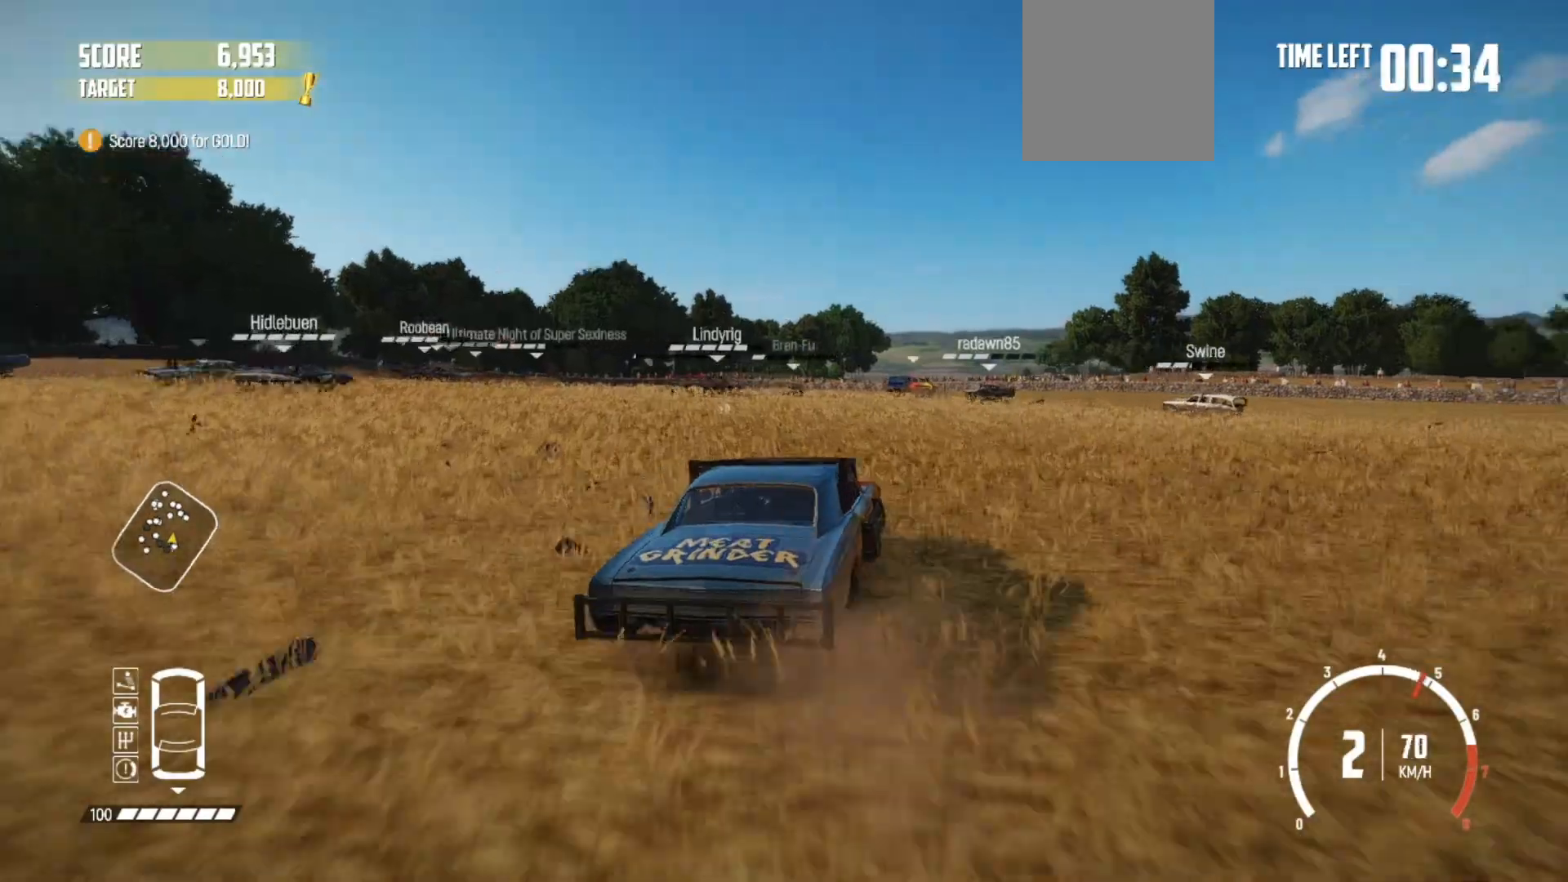
{"buttons": ["R2"], "left_stick": "center", "right_stick": "center", "events": [[50, "R2", "down"], [50, "left_stick", "left"], [183, "R2", "up"], [200, "R2", "down"], [250, "left_stick", "center"], [400, "R2", "up"], [450, "R2", "down"]]}
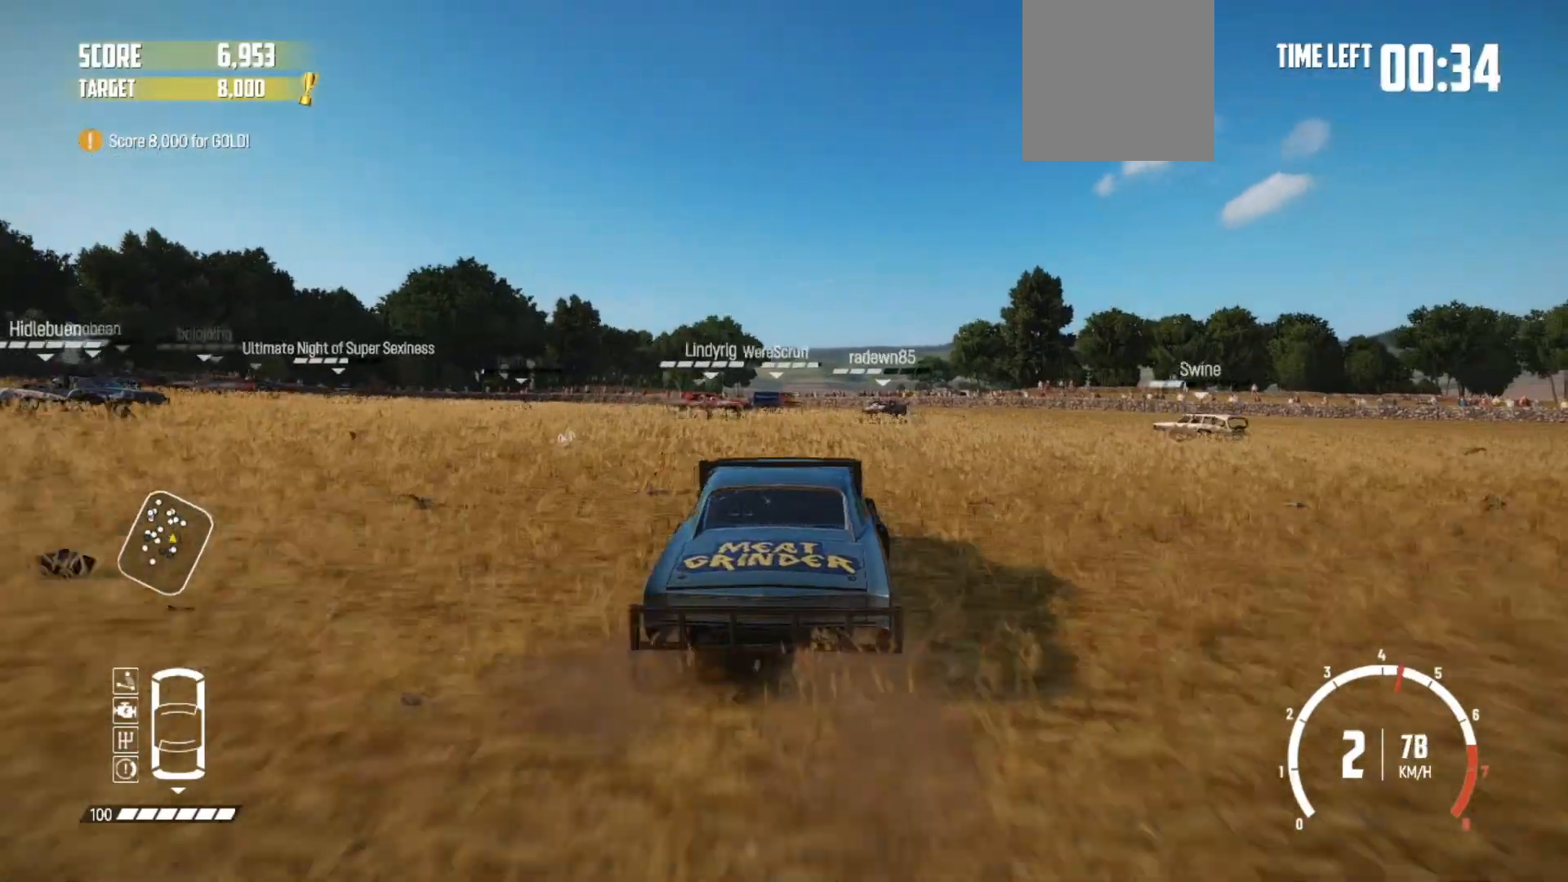
{"buttons": ["R2"], "left_stick": "right", "right_stick": "center", "events": [[83, "left_stick", "left"], [100, "R2", "up"], [150, "R2", "down"], [150, "left_stick", "center"], [200, "left_stick", "right"]]}
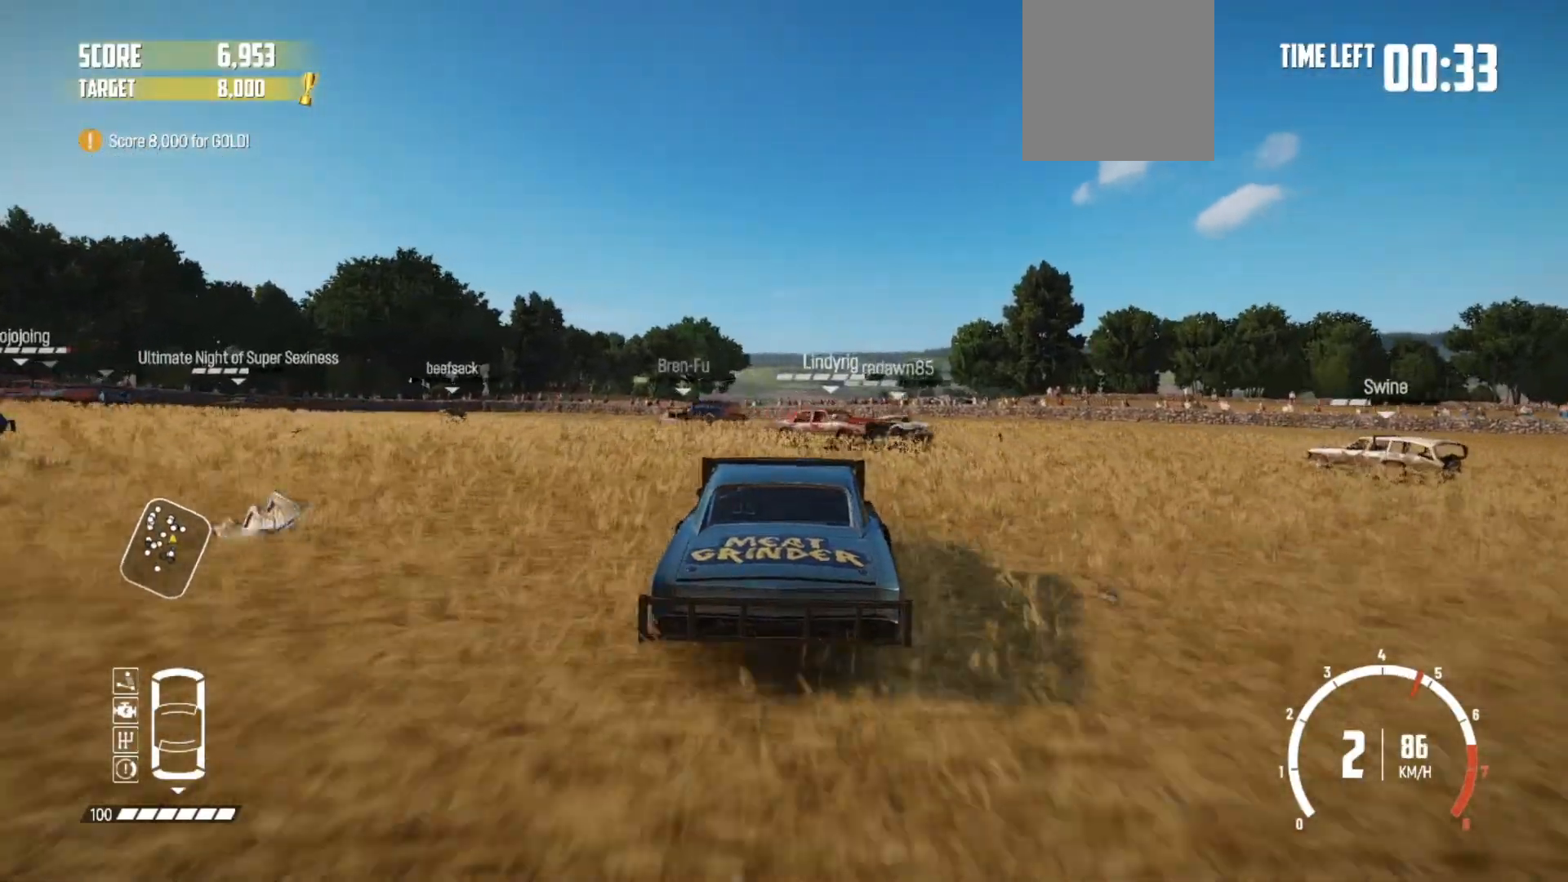
{"buttons": ["L2"], "left_stick": "right", "right_stick": "center", "events": [[283, "R2", "up"], [483, "L2", "down"]]}
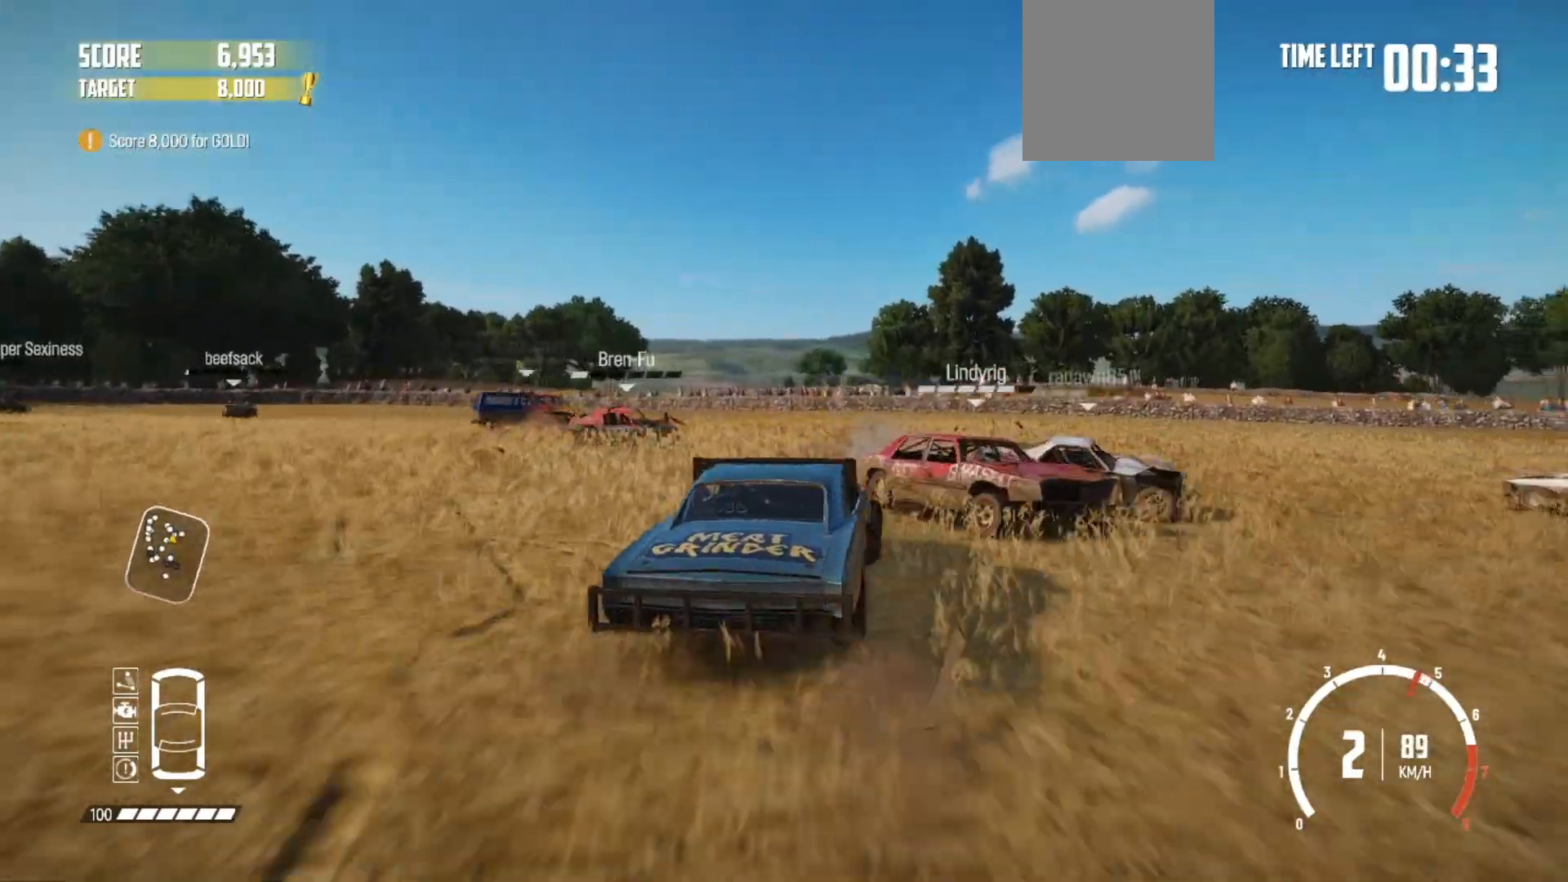
{"buttons": ["R2"], "left_stick": "down-left", "right_stick": "center", "events": [[200, "L2", "up"], [200, "left_stick", "down-left"], [433, "R2", "down"]]}
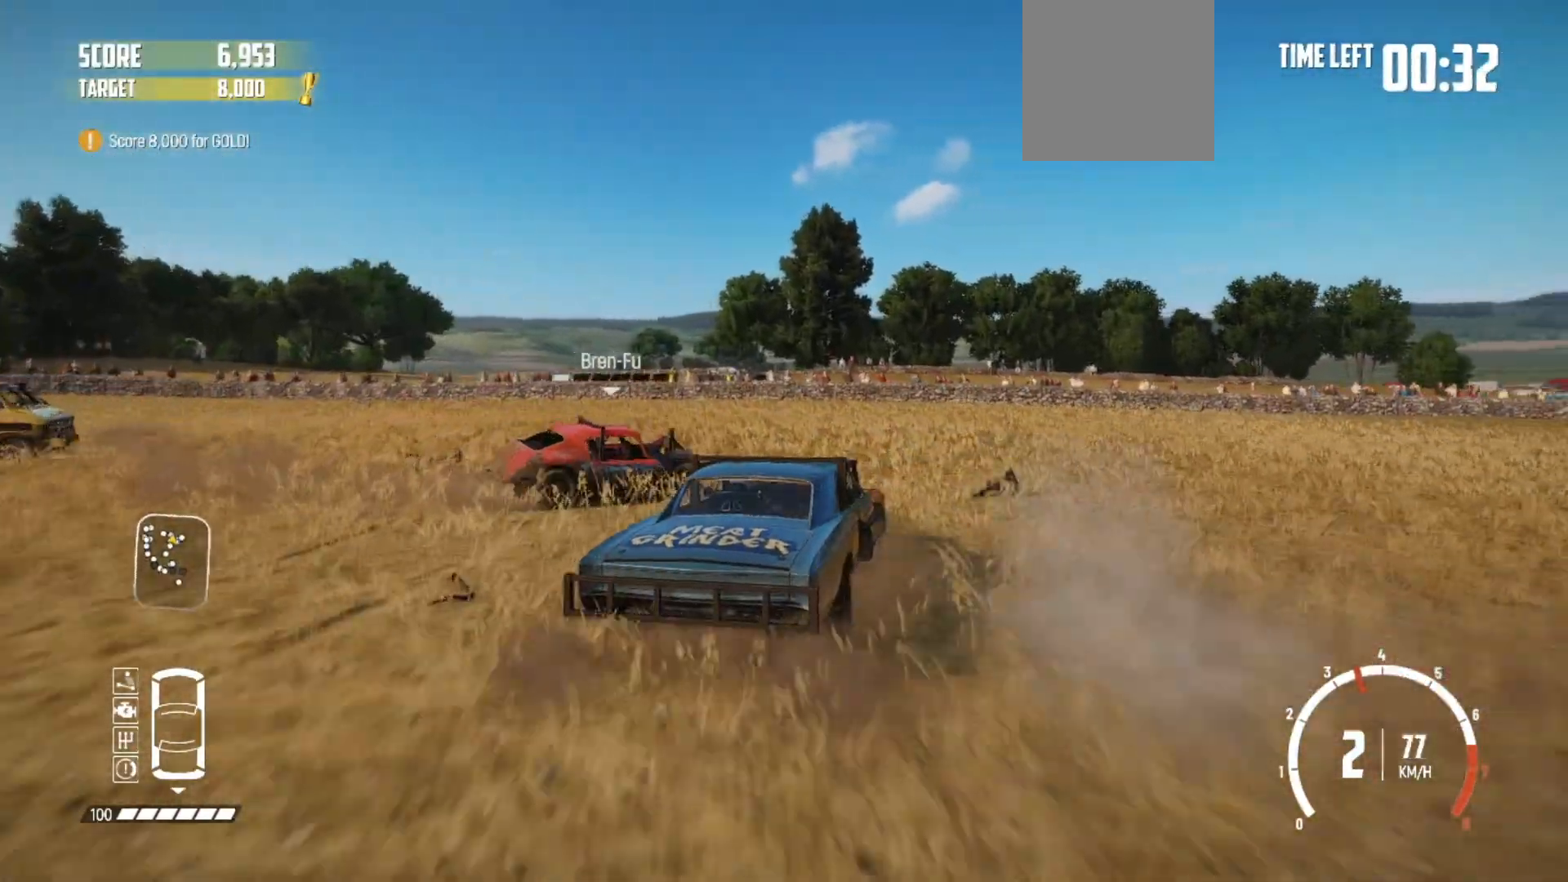
{"buttons": [], "left_stick": "right", "right_stick": "center", "events": [[400, "left_stick", "center"], [483, "left_stick", "right"], [500, "R2", "up"]]}
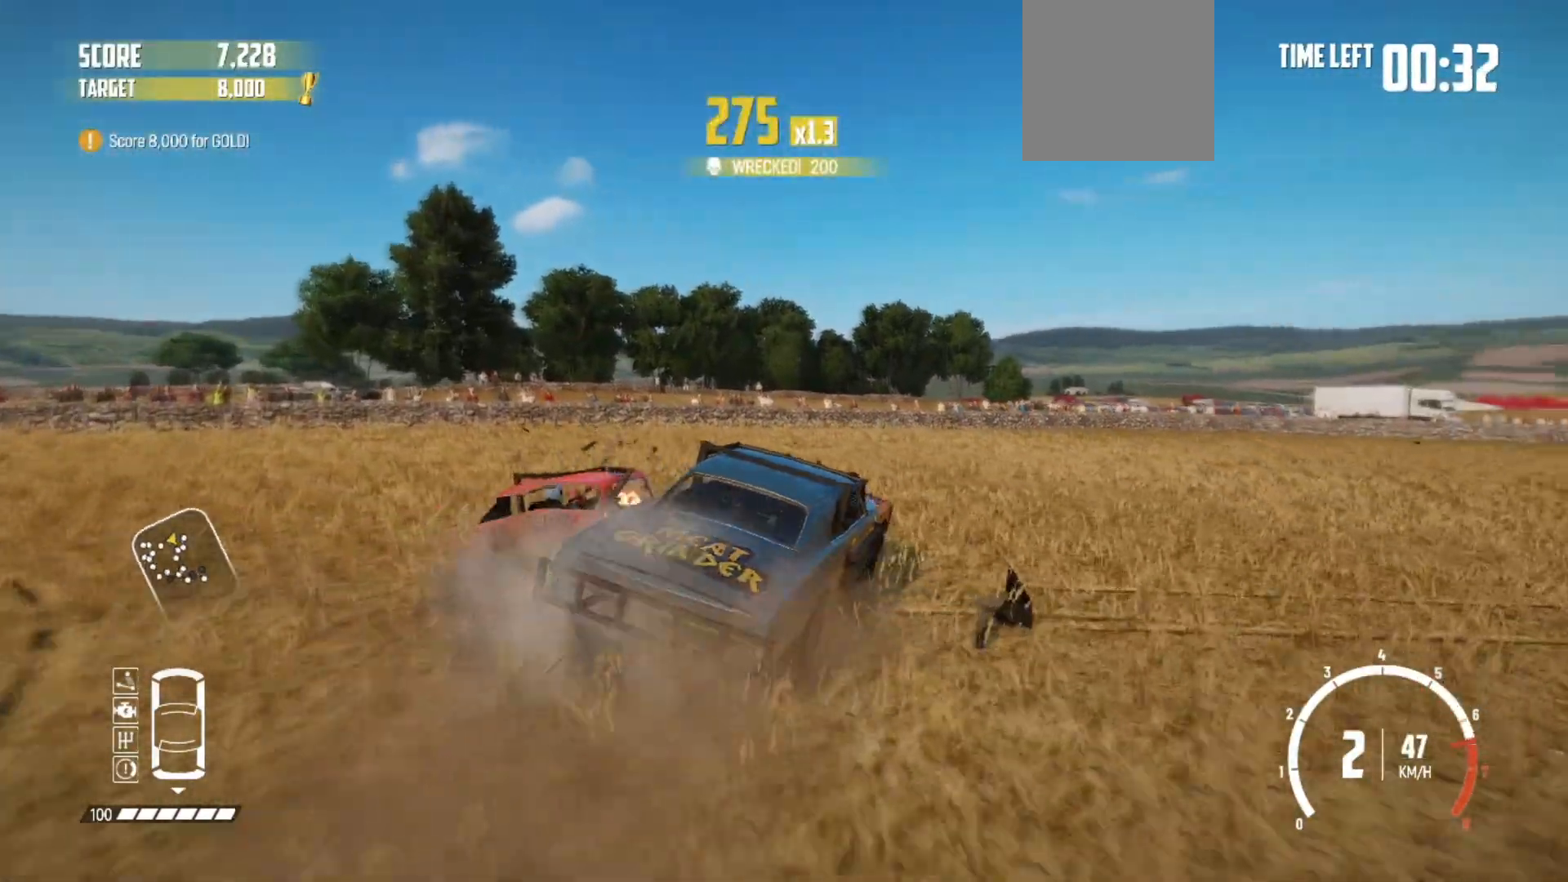
{"buttons": ["B"], "left_stick": "right", "right_stick": "center", "events": [[300, "B", "down"]]}
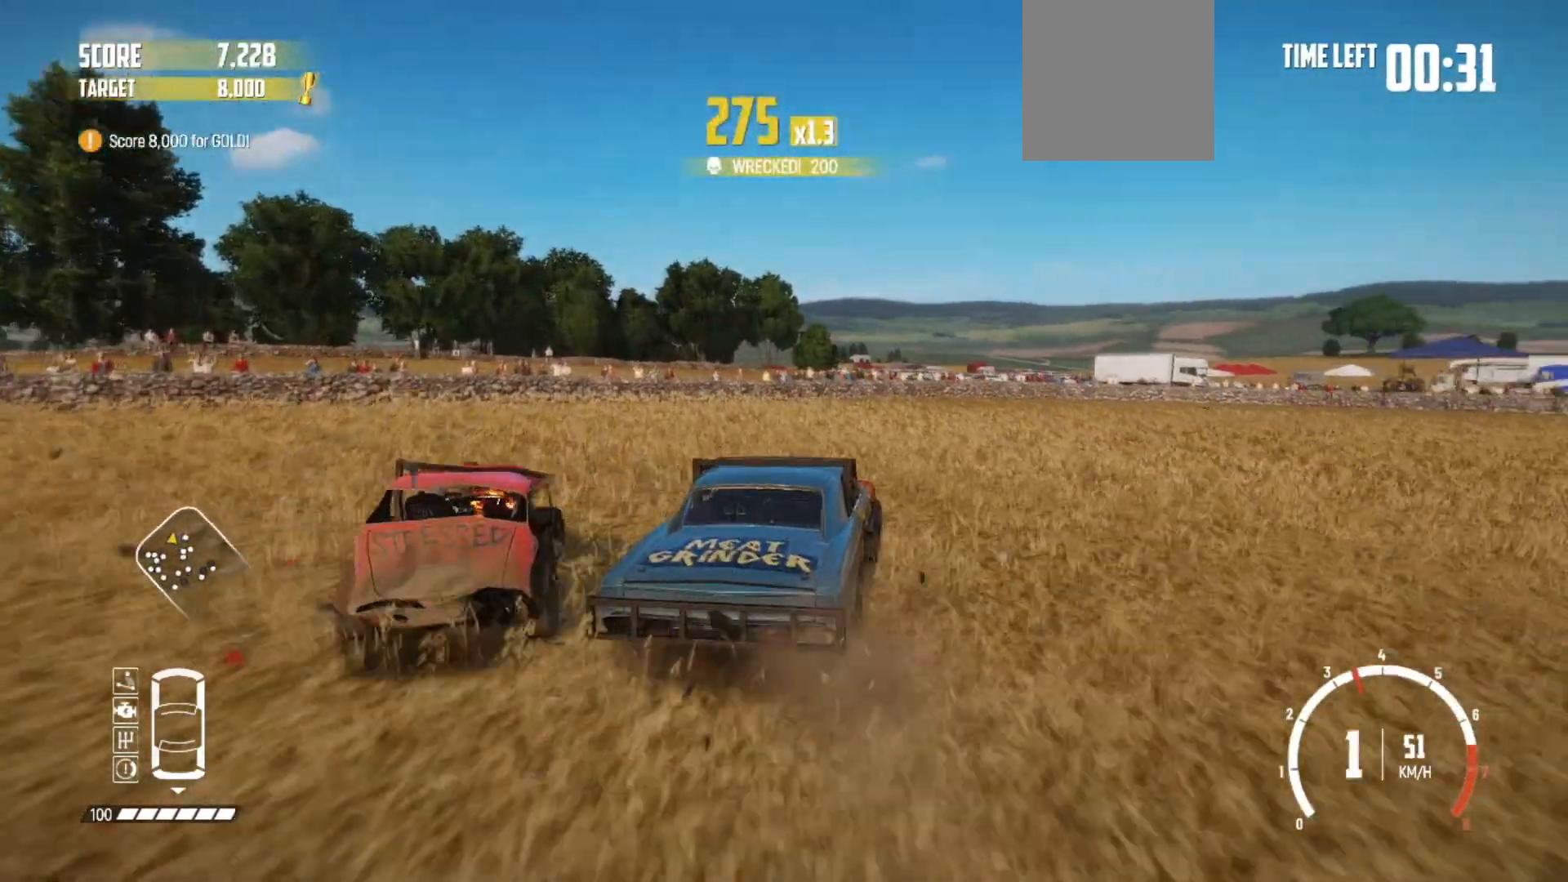
{"buttons": ["R2"], "left_stick": "right", "right_stick": "center", "events": [[83, "L2", "down"], [150, "R2", "down"], [233, "B", "up"], [283, "L2", "up"]]}
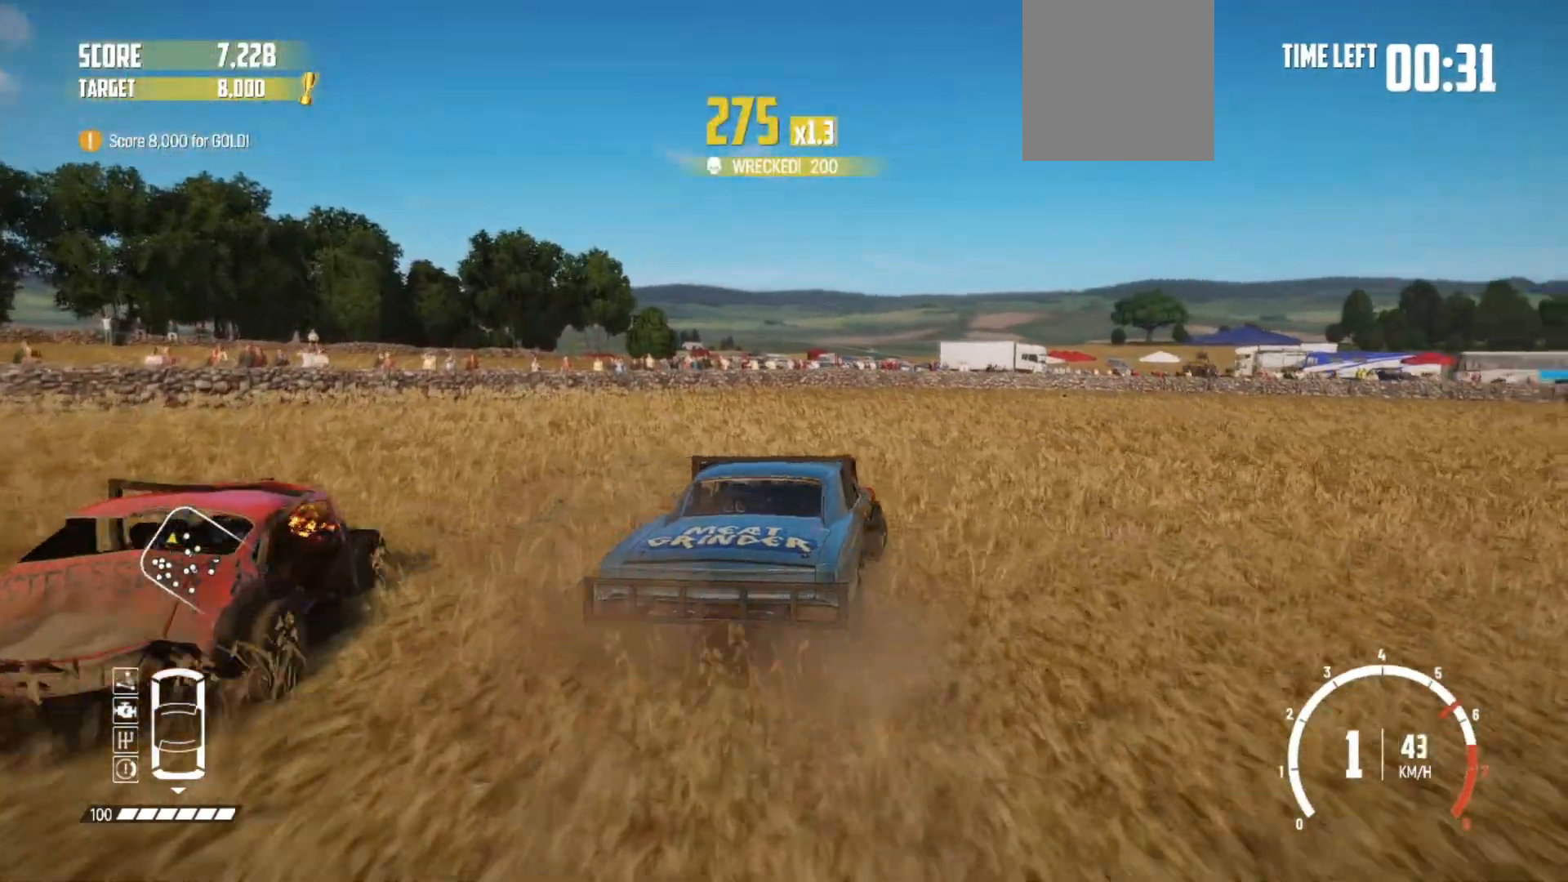
{"buttons": ["R2"], "left_stick": "right", "right_stick": "center", "events": [[33, "R1", "down"], [150, "R2", "up"], [233, "R1", "up"], [250, "R2", "down"], [433, "R2", "up"], [483, "R2", "down"]]}
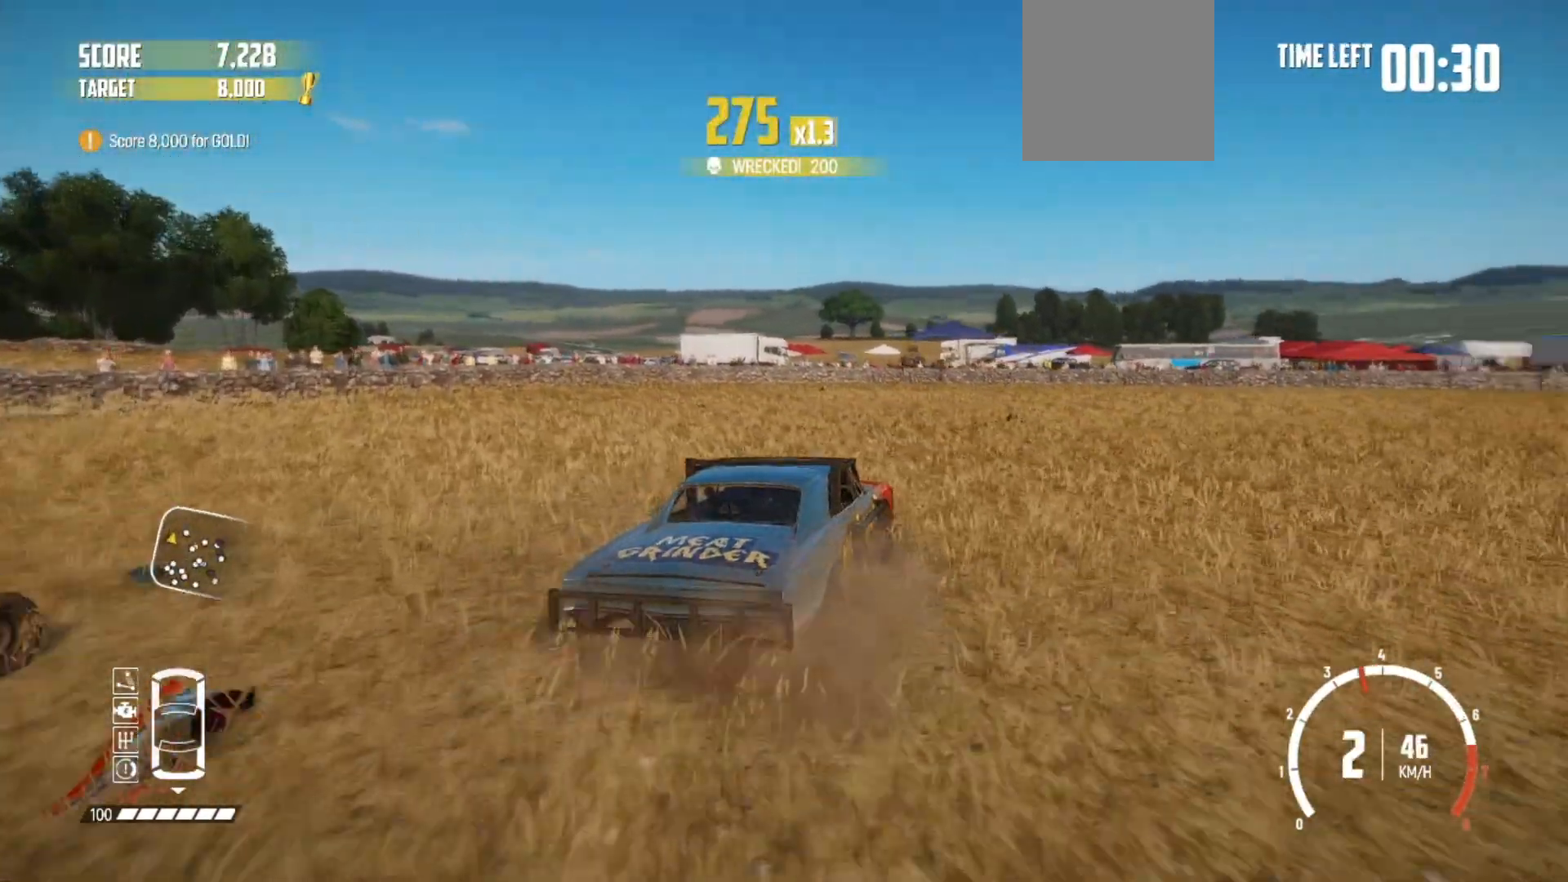
{"buttons": ["R2"], "left_stick": "right", "right_stick": "center", "events": [[133, "R2", "up"], [200, "R2", "down"], [350, "R2", "up"], [400, "R2", "down"]]}
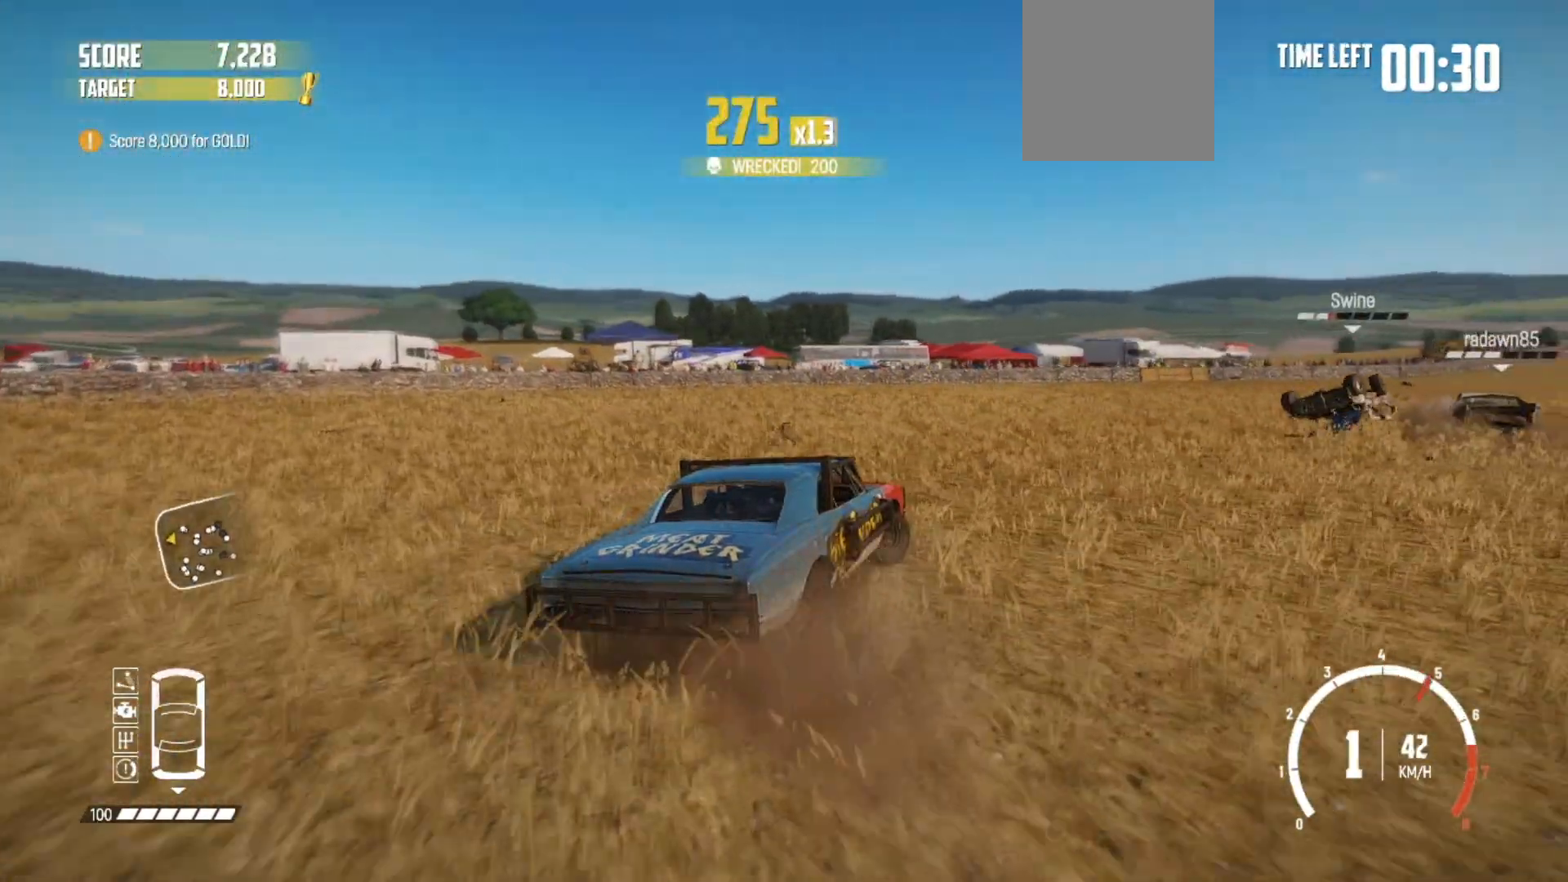
{"buttons": ["R2"], "left_stick": "left", "right_stick": "center", "events": [[50, "R2", "up"], [133, "R2", "down"], [150, "left_stick", "center"], [283, "R2", "up"], [383, "R2", "down"], [383, "left_stick", "left"], [433, "R2", "up"], [483, "R2", "down"]]}
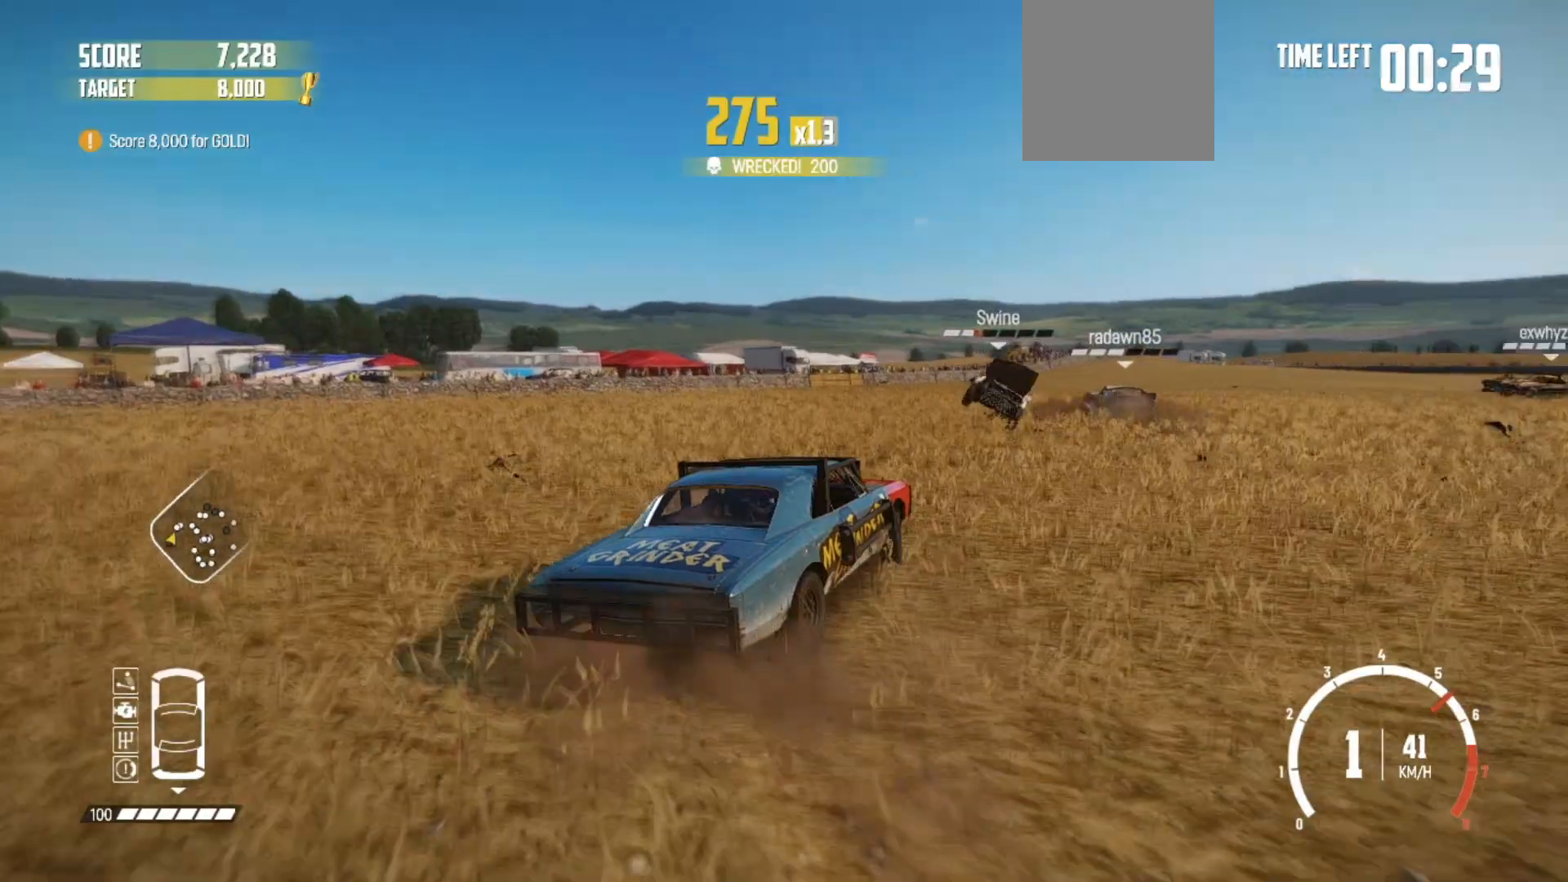
{"buttons": ["R2"], "left_stick": "center", "right_stick": "center", "events": [[100, "R2", "up"], [200, "R2", "down"], [233, "left_stick", "center"], [350, "left_stick", "left"], [483, "left_stick", "center"]]}
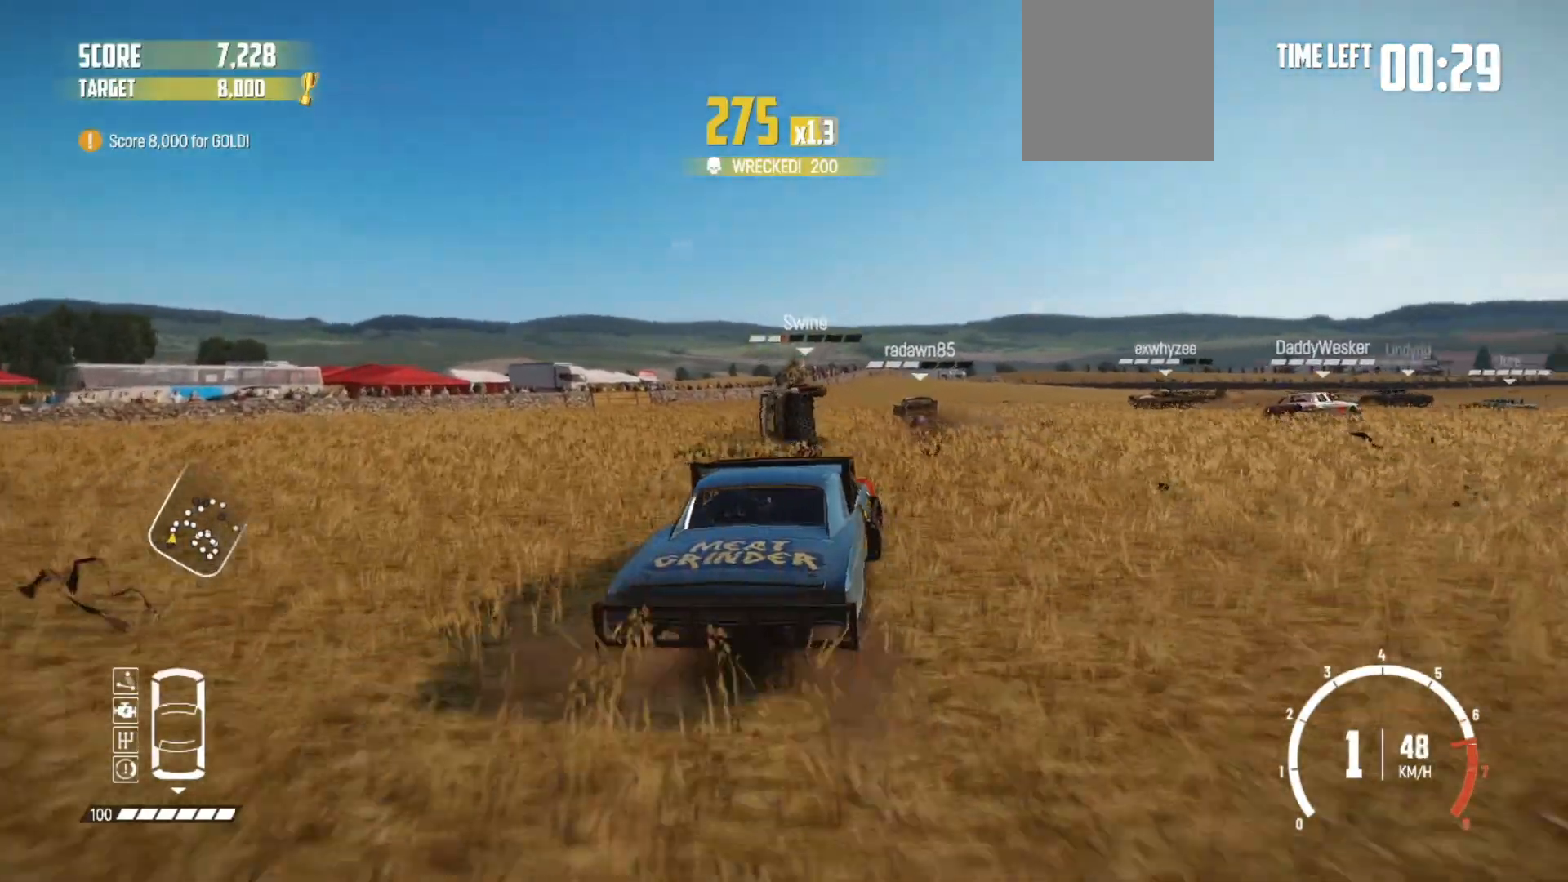
{"buttons": ["R2", "L3"], "left_stick": "down-left", "right_stick": "center", "events": [[250, "left_stick", "down-left"], [400, "L3", "down"]]}
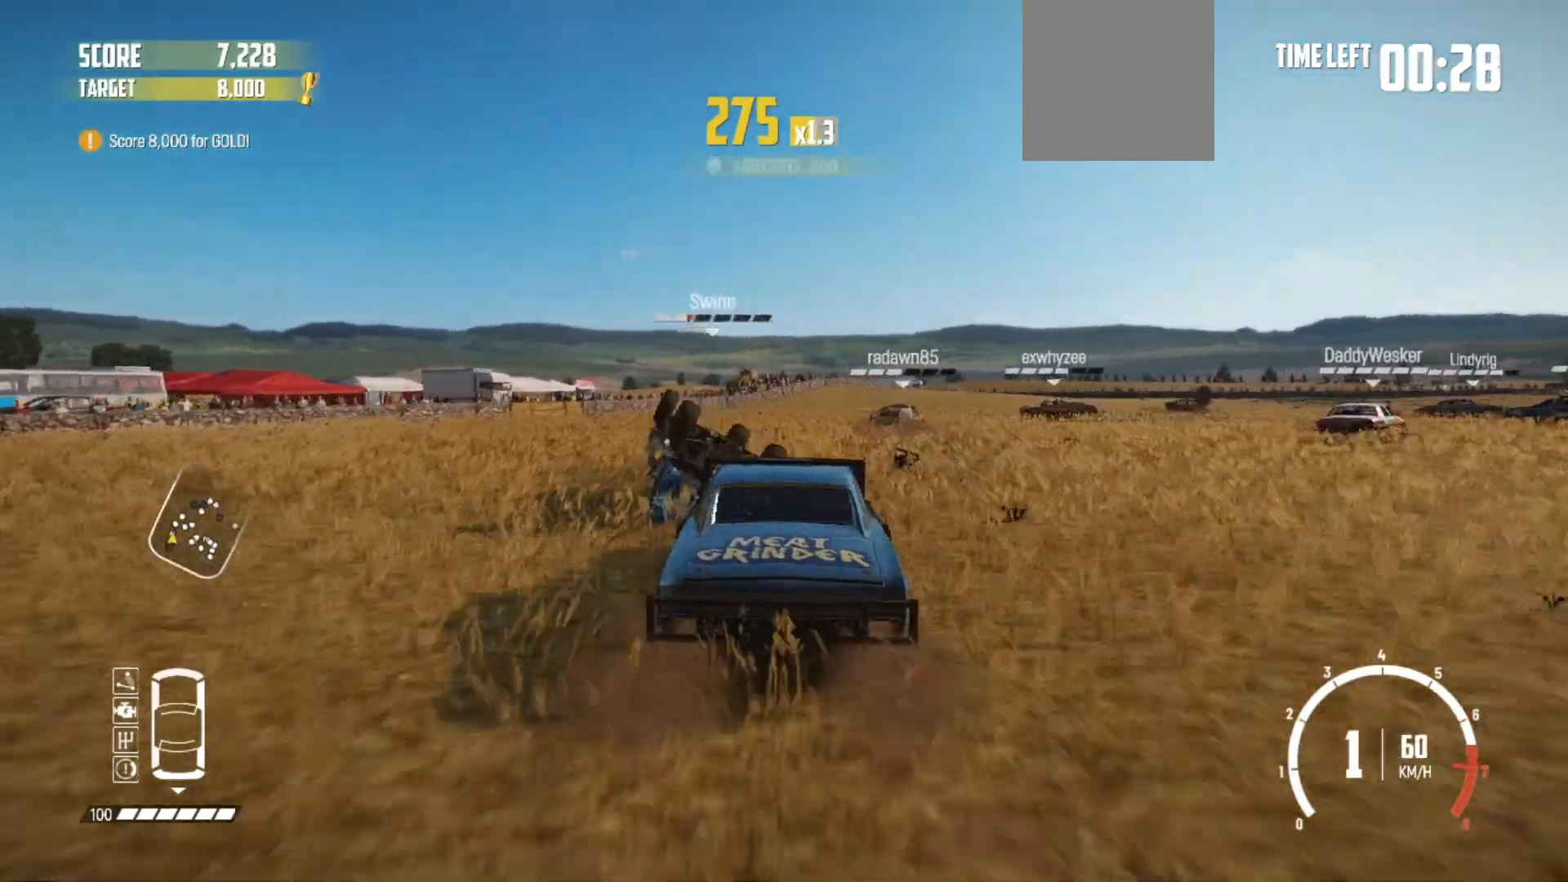
{"buttons": ["R2"], "left_stick": "right", "right_stick": "center", "events": [[133, "L3", "up"], [250, "left_stick", "center"], [350, "left_stick", "right"]]}
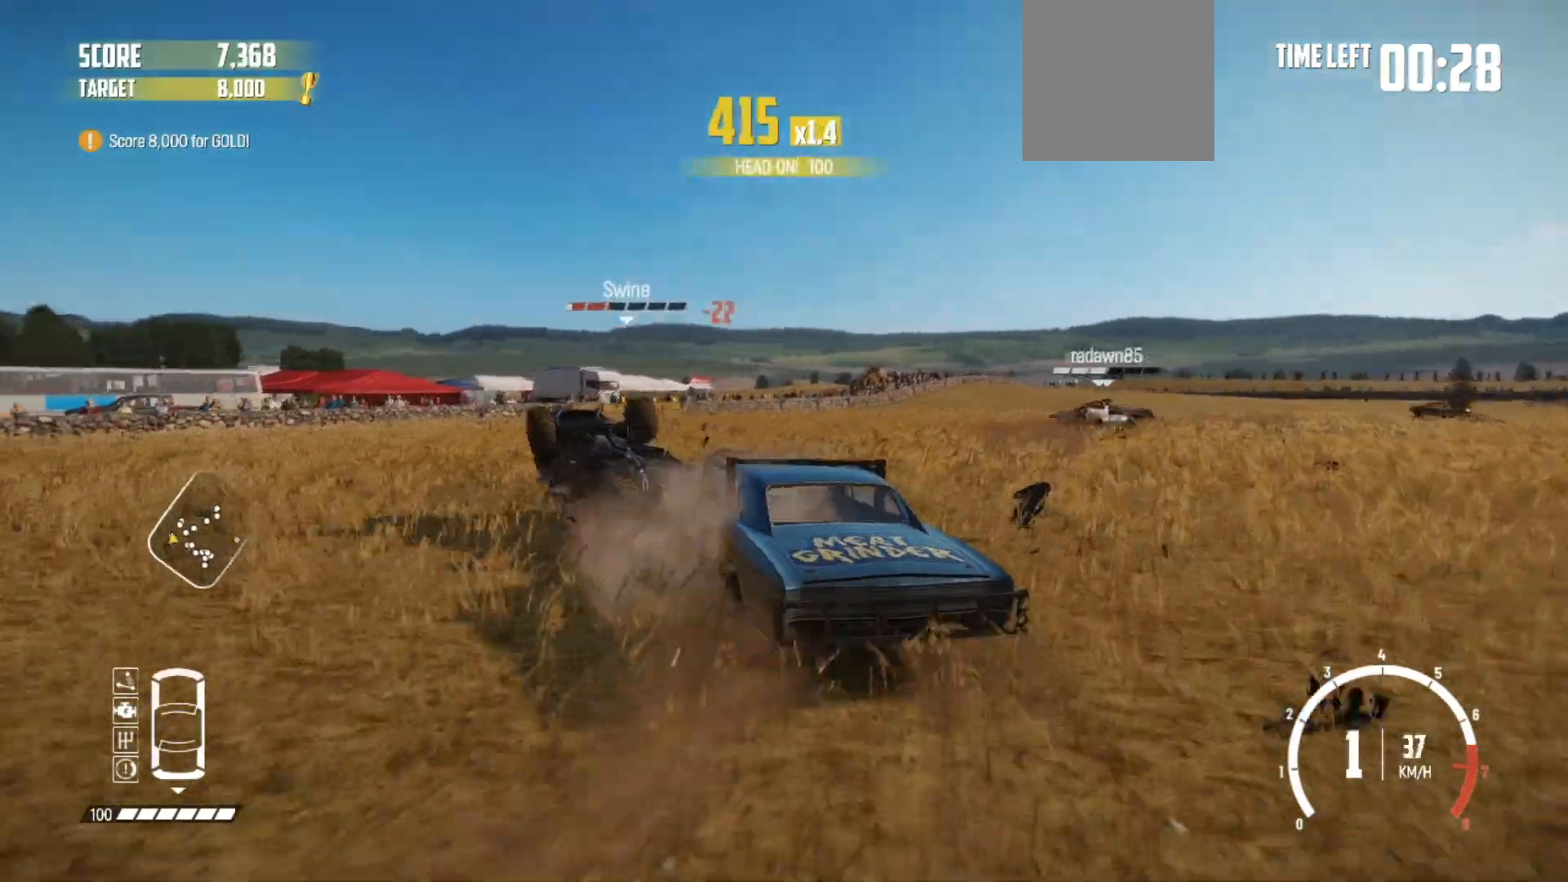
{"buttons": ["R2"], "left_stick": "right", "right_stick": "center", "events": [[33, "R2", "up"], [150, "R1", "down"], [150, "R2", "down"], [250, "R2", "up"], [350, "R2", "down"], [383, "R1", "up"]]}
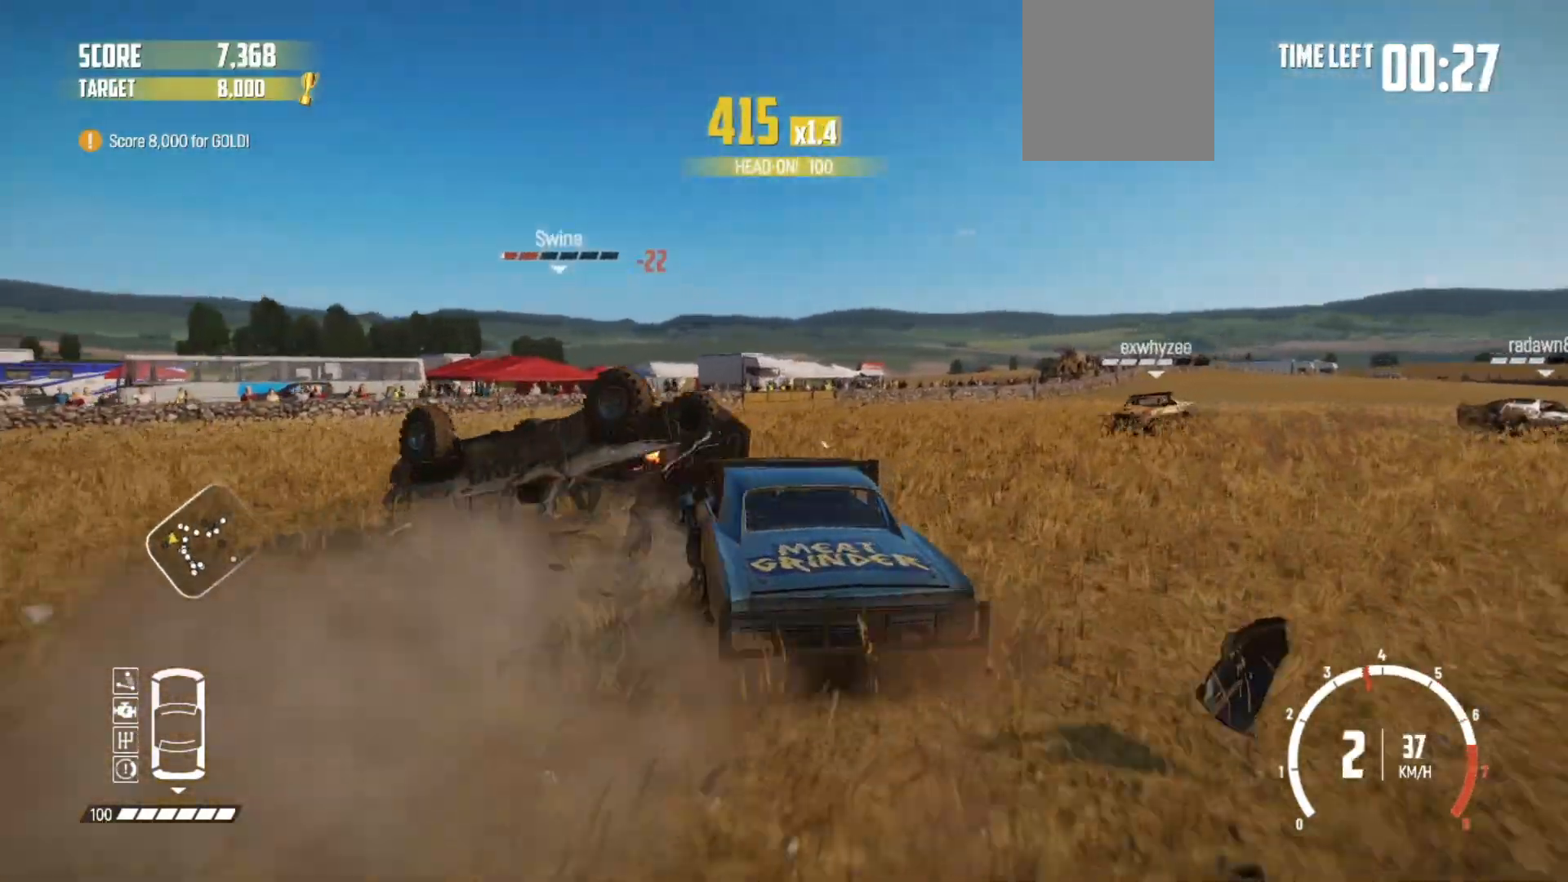
{"buttons": ["R2"], "left_stick": "down-left", "right_stick": "center", "events": [[83, "R2", "up"], [133, "R2", "down"], [250, "left_stick", "center"], [300, "R2", "up"], [333, "left_stick", "down-left"], [433, "R2", "down"]]}
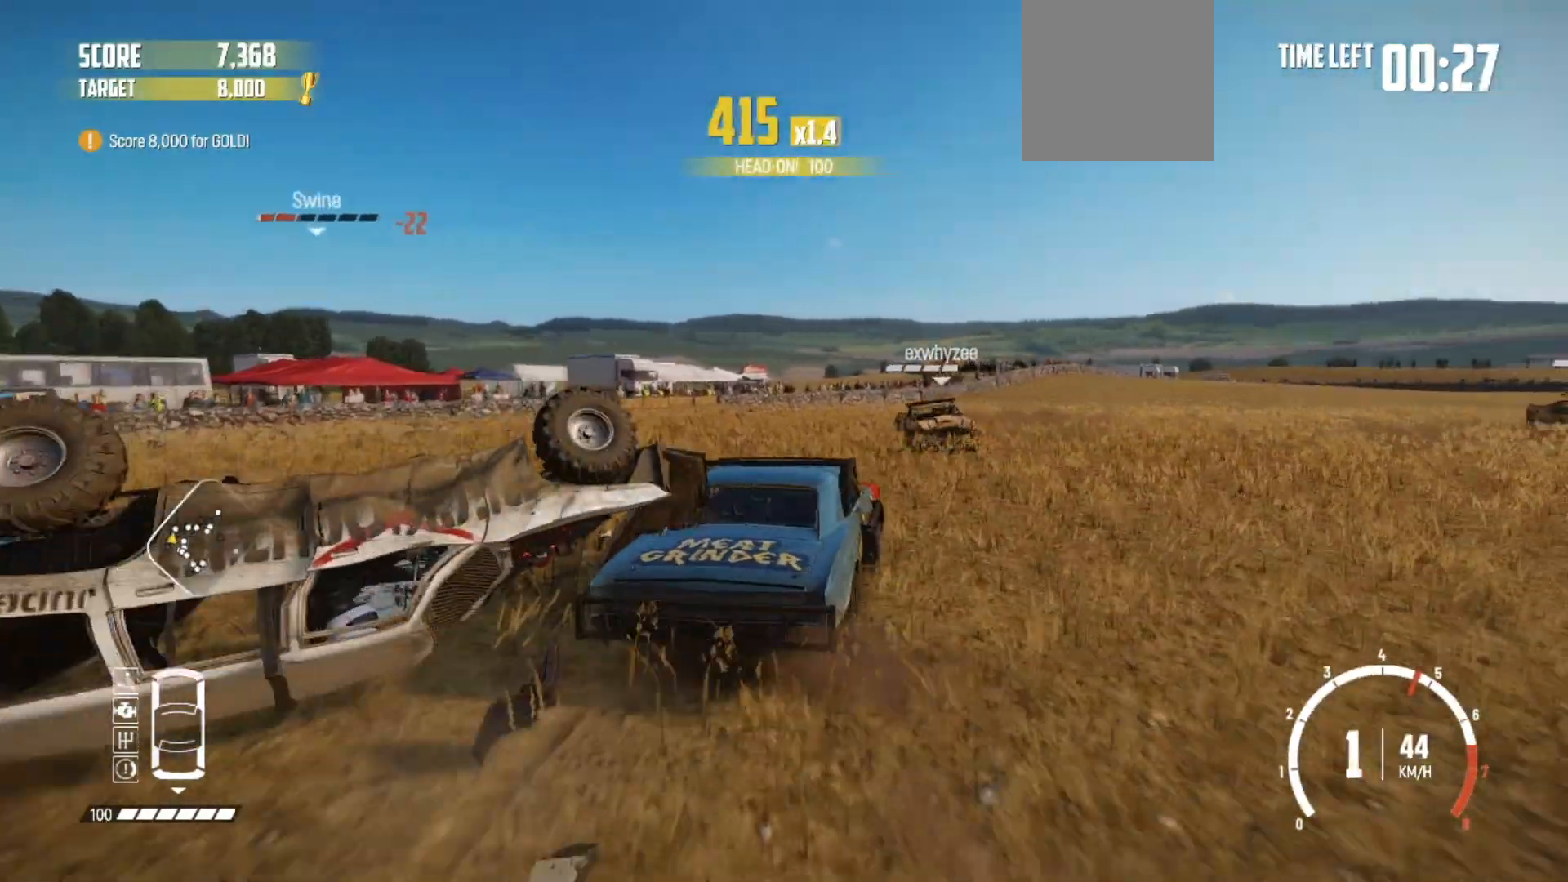
{"buttons": ["R2", "L3"], "left_stick": "right", "right_stick": "center", "events": [[50, "left_stick", "center"], [183, "left_stick", "right"], [333, "L3", "down"]]}
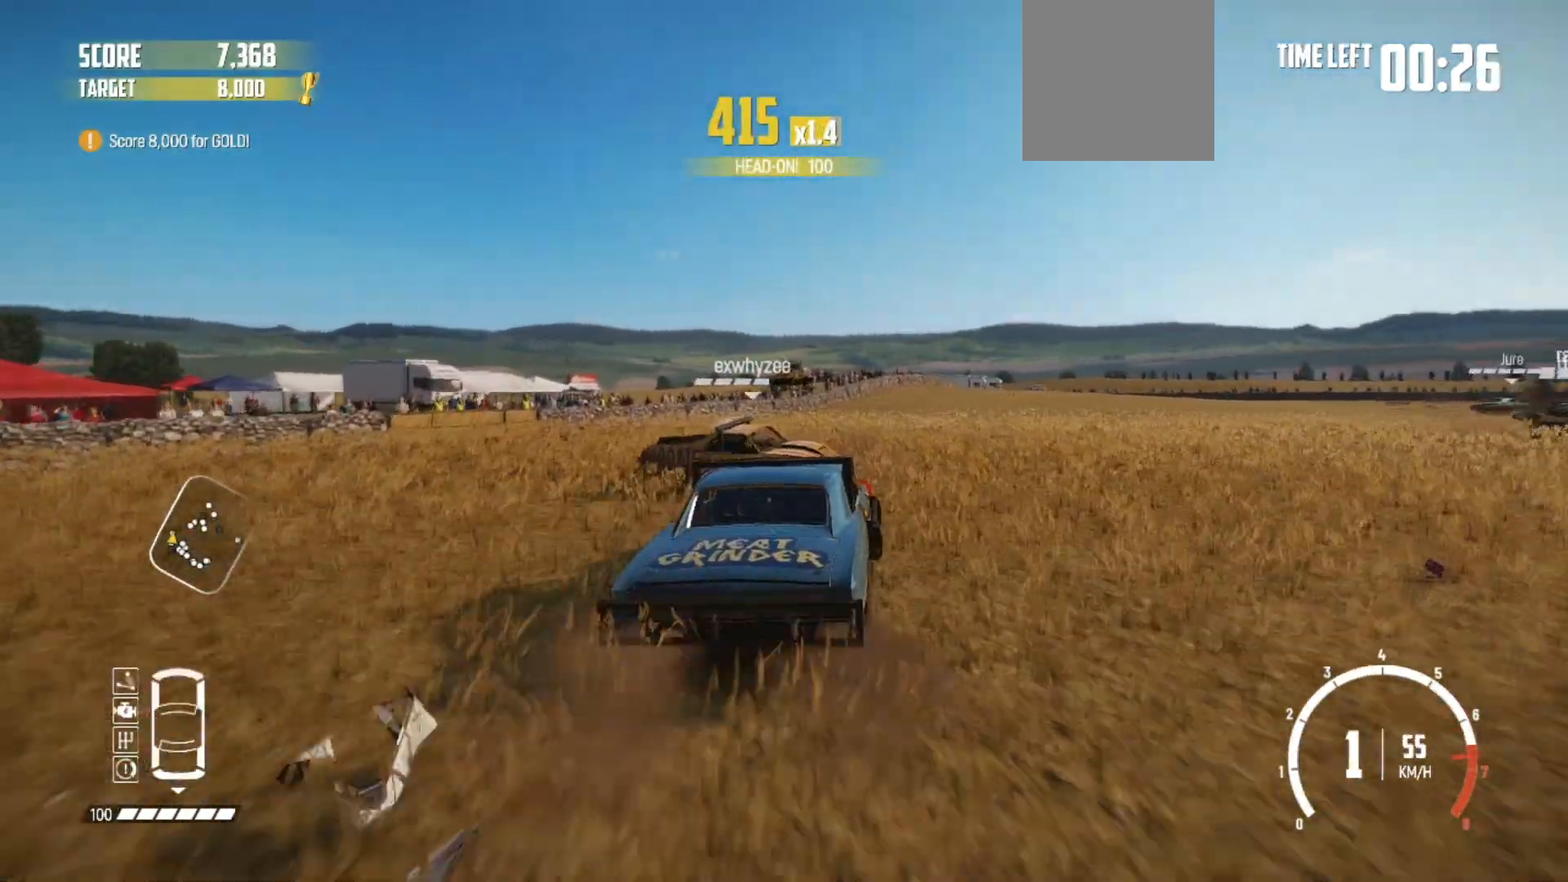
{"buttons": ["R2"], "left_stick": "right", "right_stick": "center", "events": [[83, "L3", "up"], [150, "left_stick", "center"], [417, "left_stick", "right"]]}
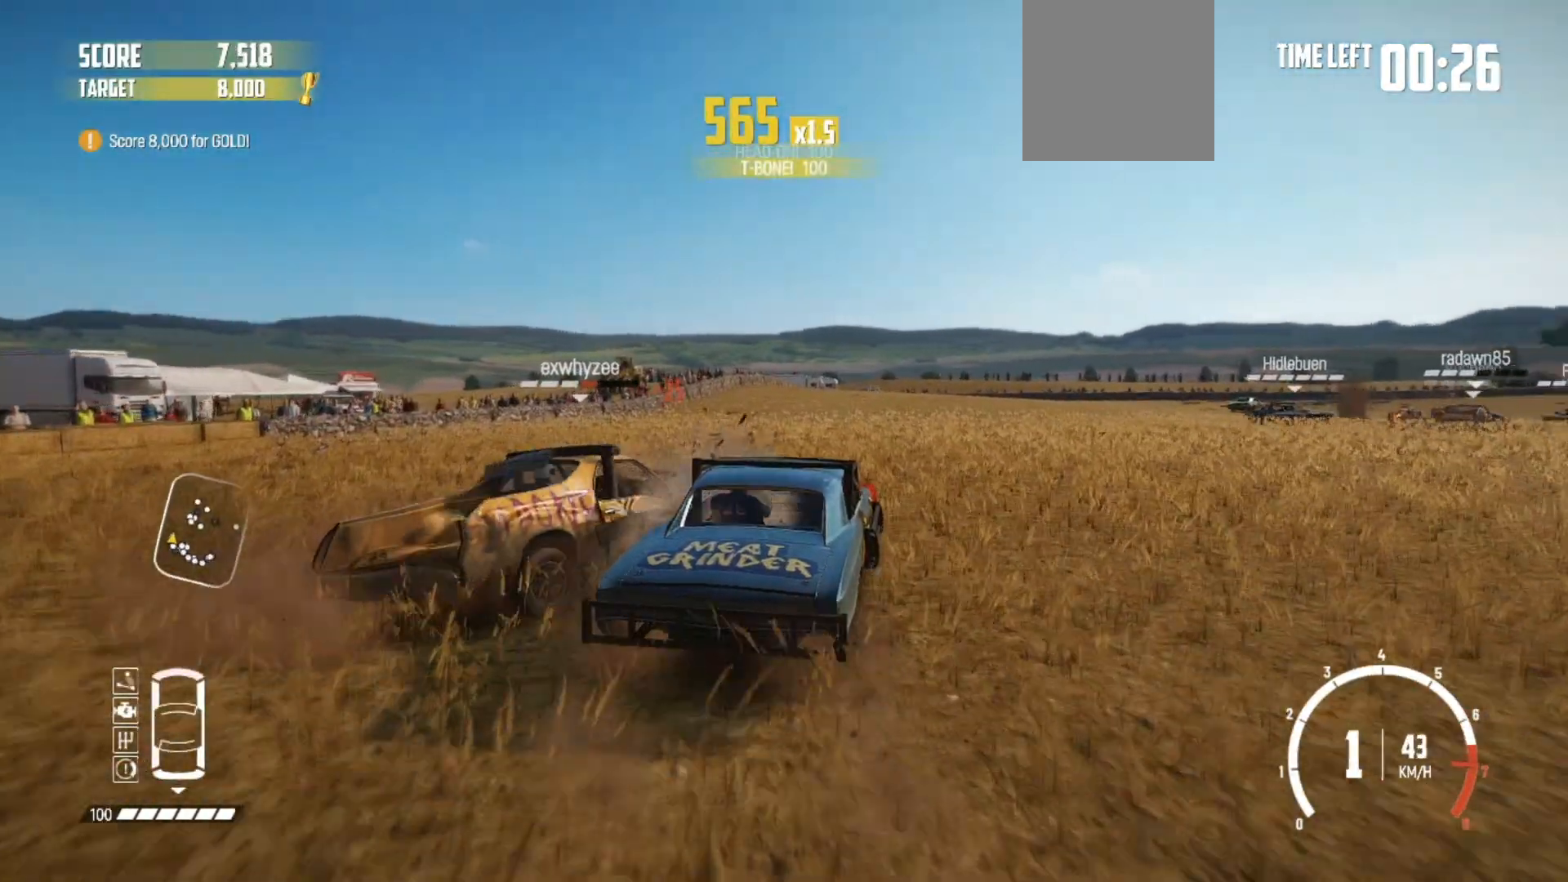
{"buttons": [], "left_stick": "center", "right_stick": "center", "events": [[183, "R2", "up"], [250, "R2", "down"], [350, "left_stick", "center"], [483, "R2", "up"]]}
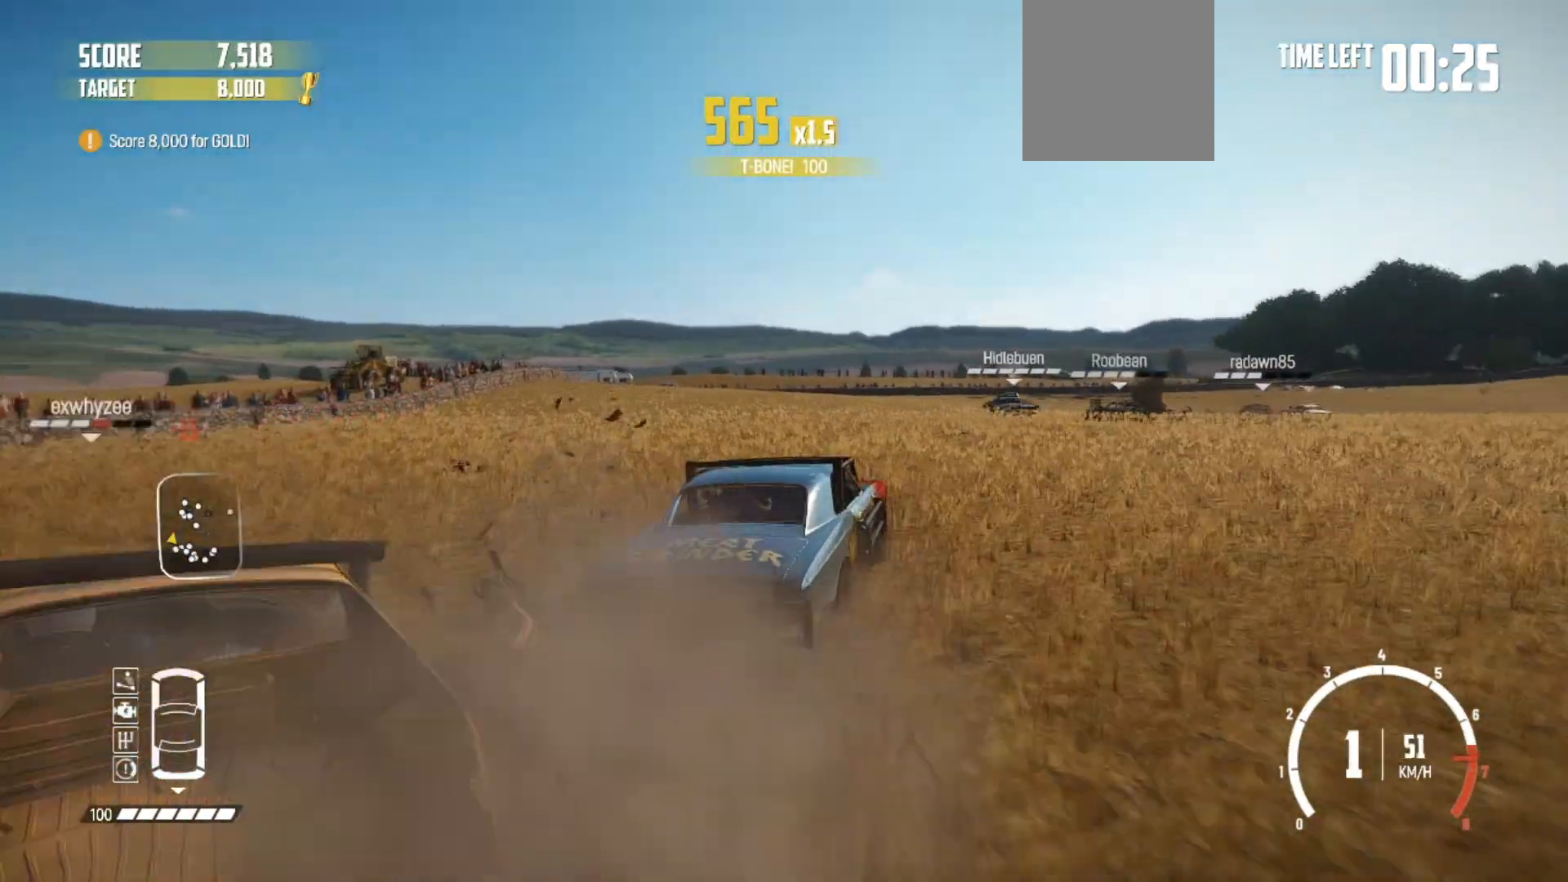
{"buttons": ["R2"], "left_stick": "left", "right_stick": "center", "events": [[50, "R2", "down"], [233, "R2", "up"], [250, "R2", "down"], [250, "left_stick", "down-left"], [300, "left_stick", "center"], [400, "left_stick", "left"], [450, "R2", "up"], [500, "R2", "down"]]}
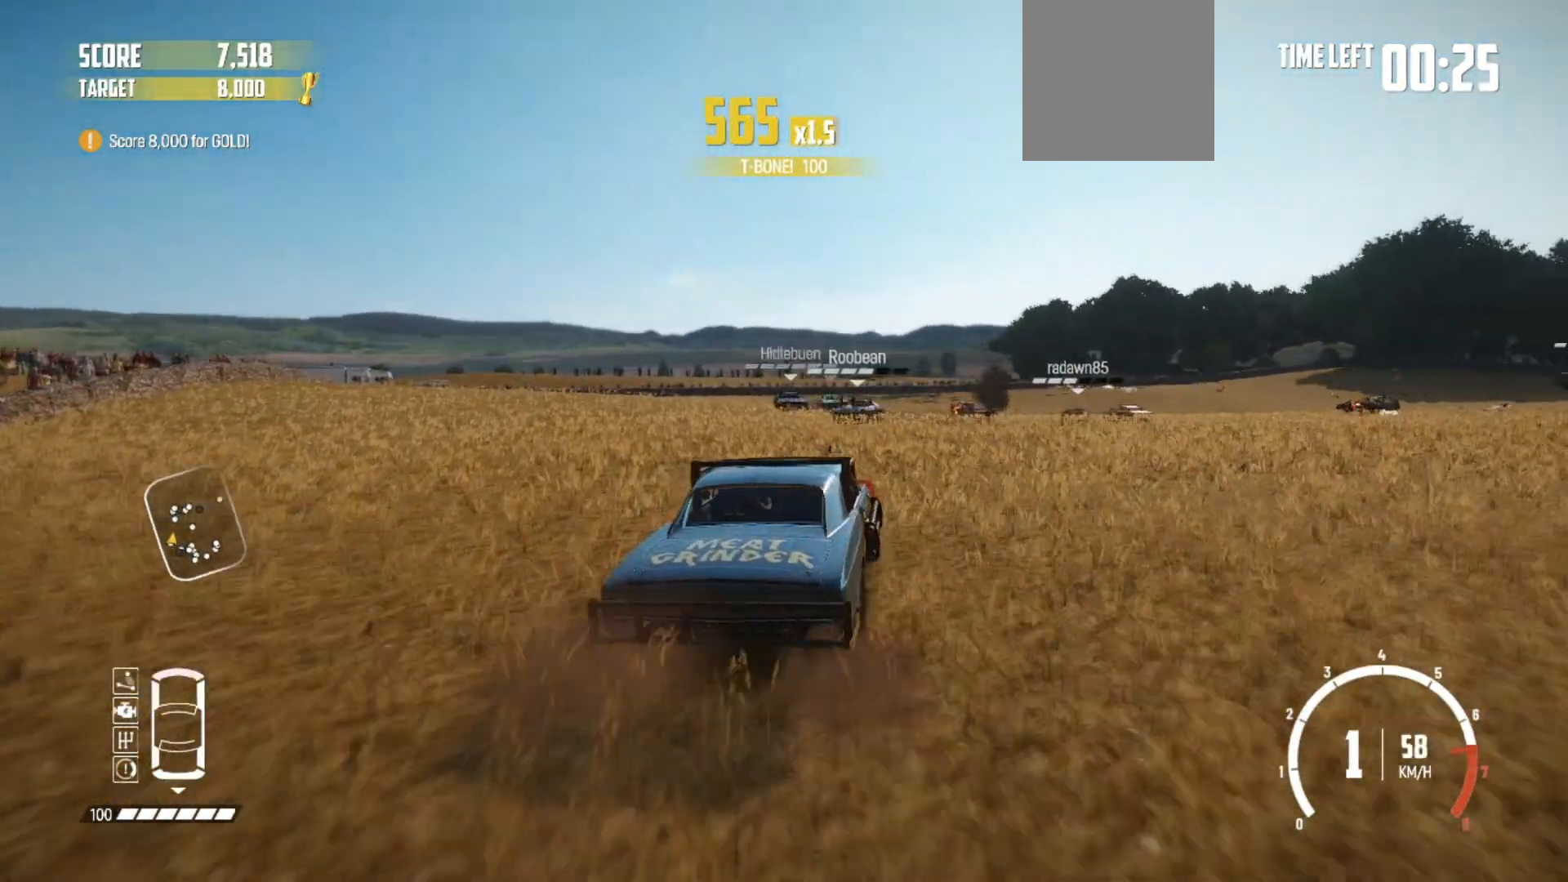
{"buttons": ["R2"], "left_stick": "right", "right_stick": "center", "events": [[100, "left_stick", "center"], [200, "left_stick", "left"], [400, "left_stick", "center"], [500, "left_stick", "right"]]}
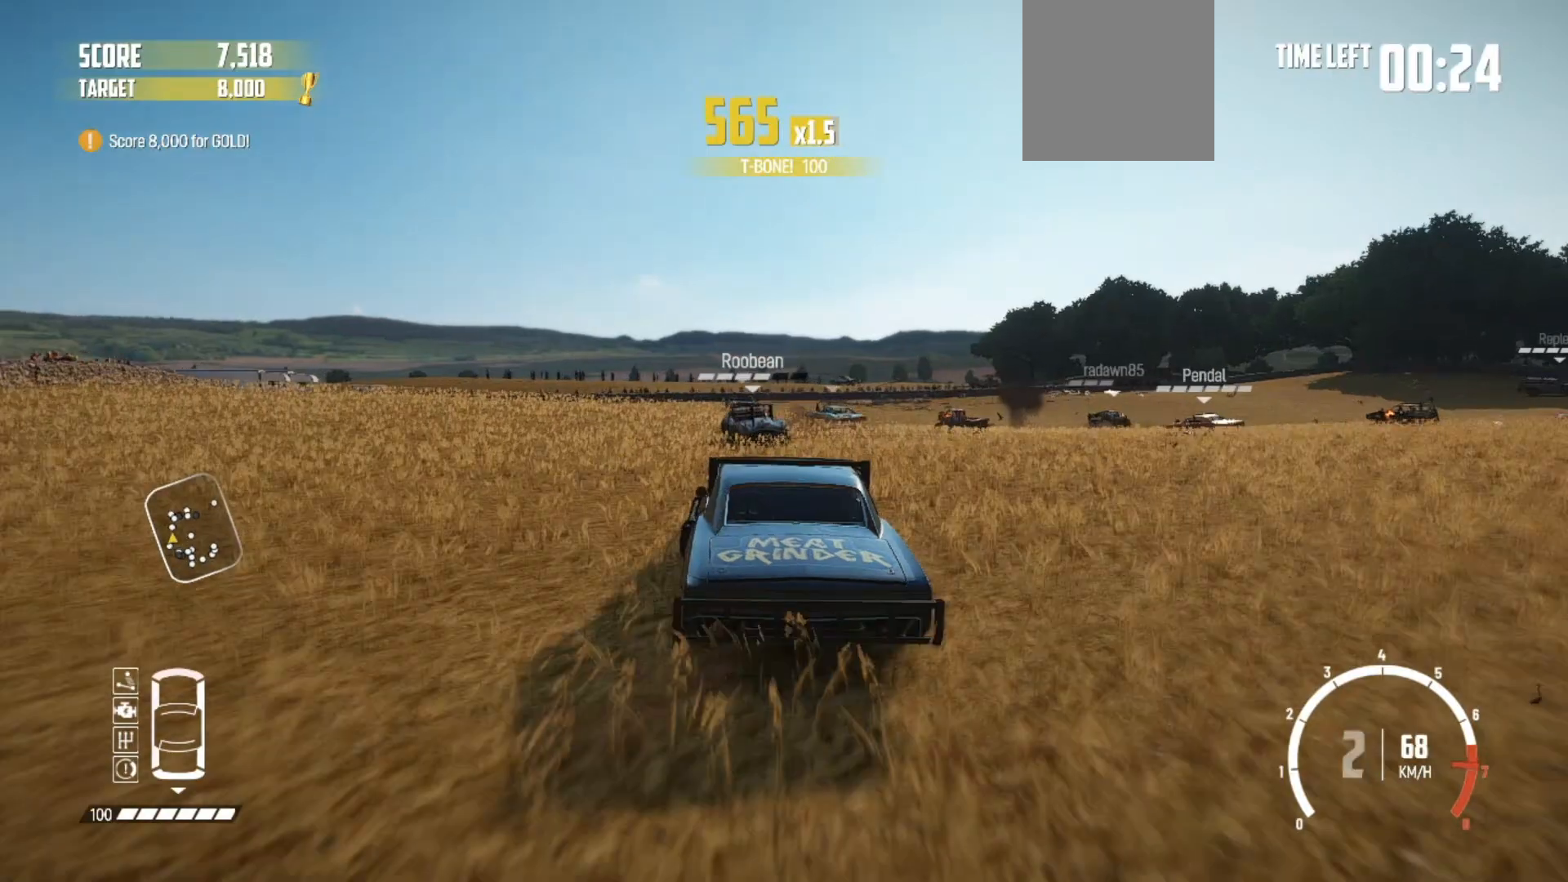
{"buttons": ["R2"], "left_stick": "left", "right_stick": "center", "events": [[150, "left_stick", "center"], [283, "left_stick", "down-left"], [450, "left_stick", "center"], [500, "left_stick", "left"]]}
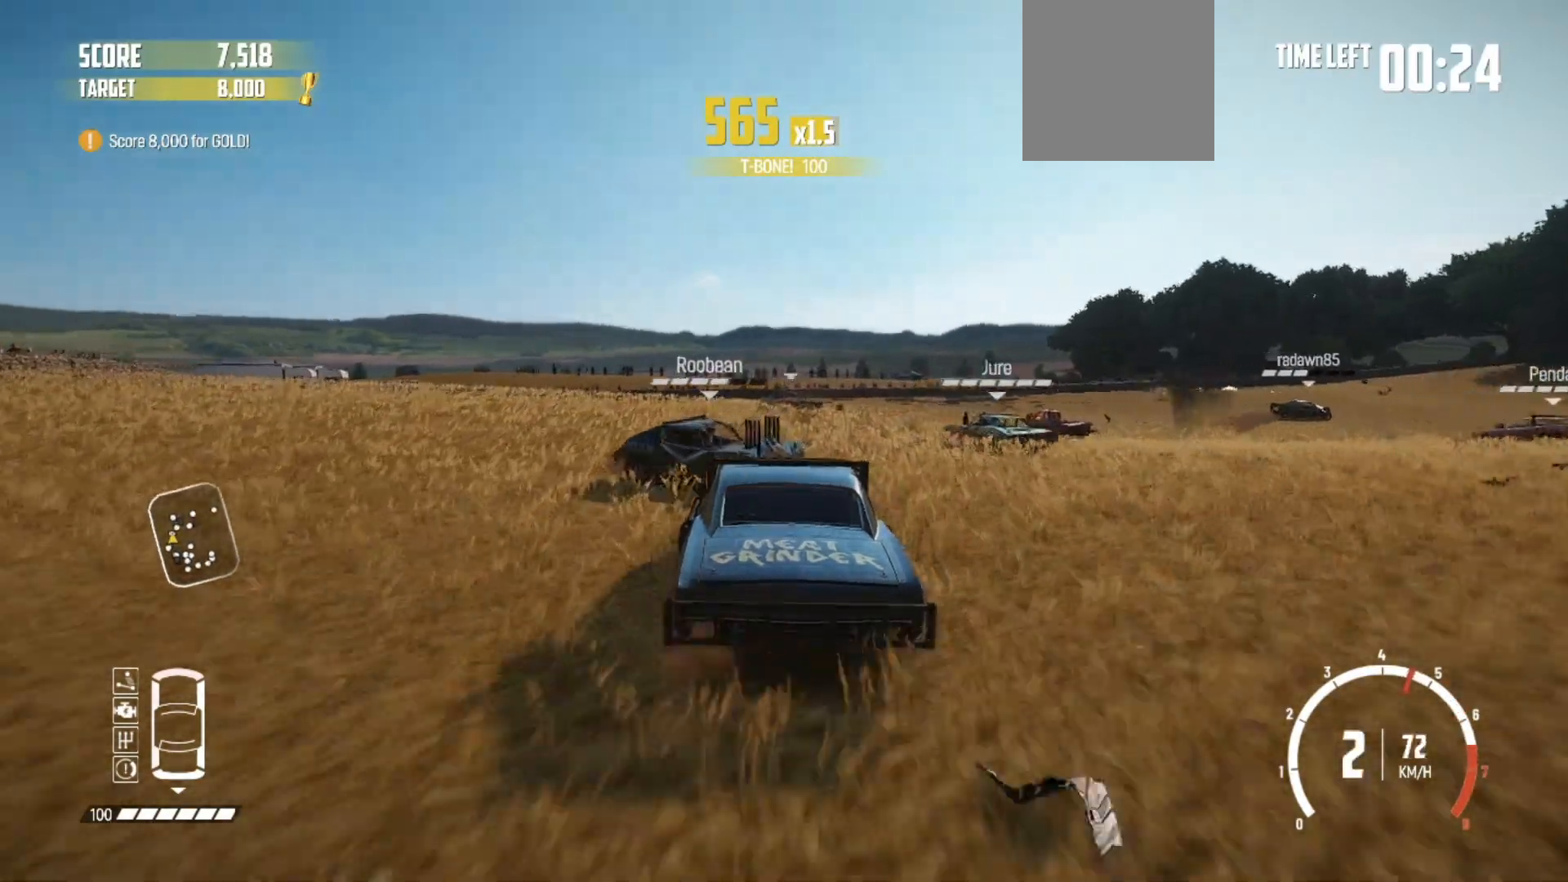
{"buttons": ["R2"], "left_stick": "right", "right_stick": "center", "events": [[150, "left_stick", "center"], [233, "left_stick", "up-right"], [300, "left_stick", "right"], [400, "R2", "up"], [500, "R2", "down"]]}
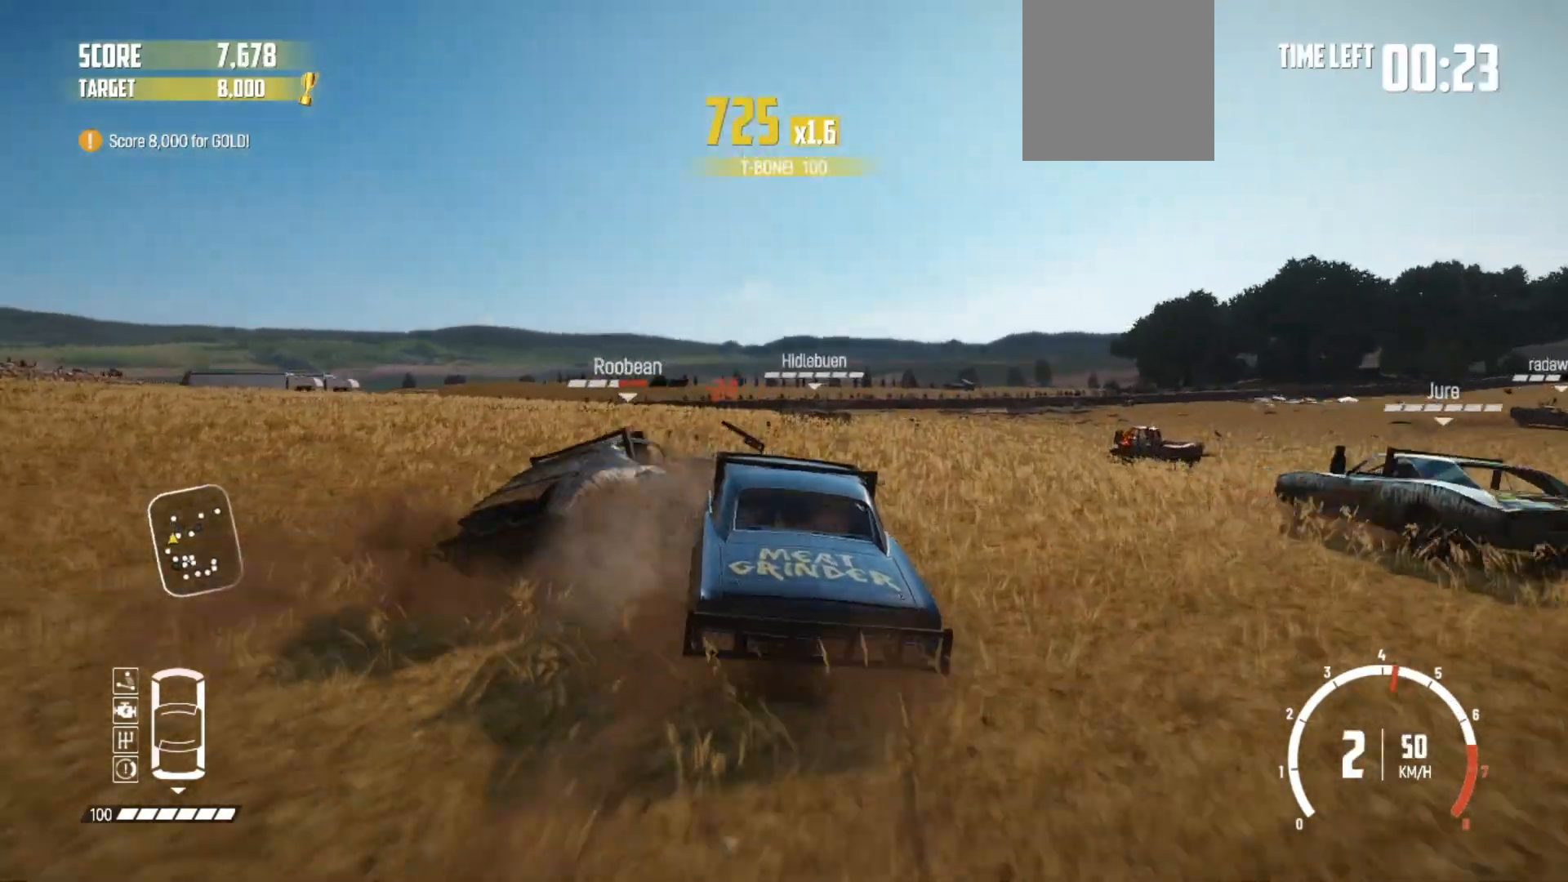
{"buttons": ["R2"], "left_stick": "center", "right_stick": "center", "events": [[433, "R2", "up"], [433, "left_stick", "center"], [450, "R2", "down"]]}
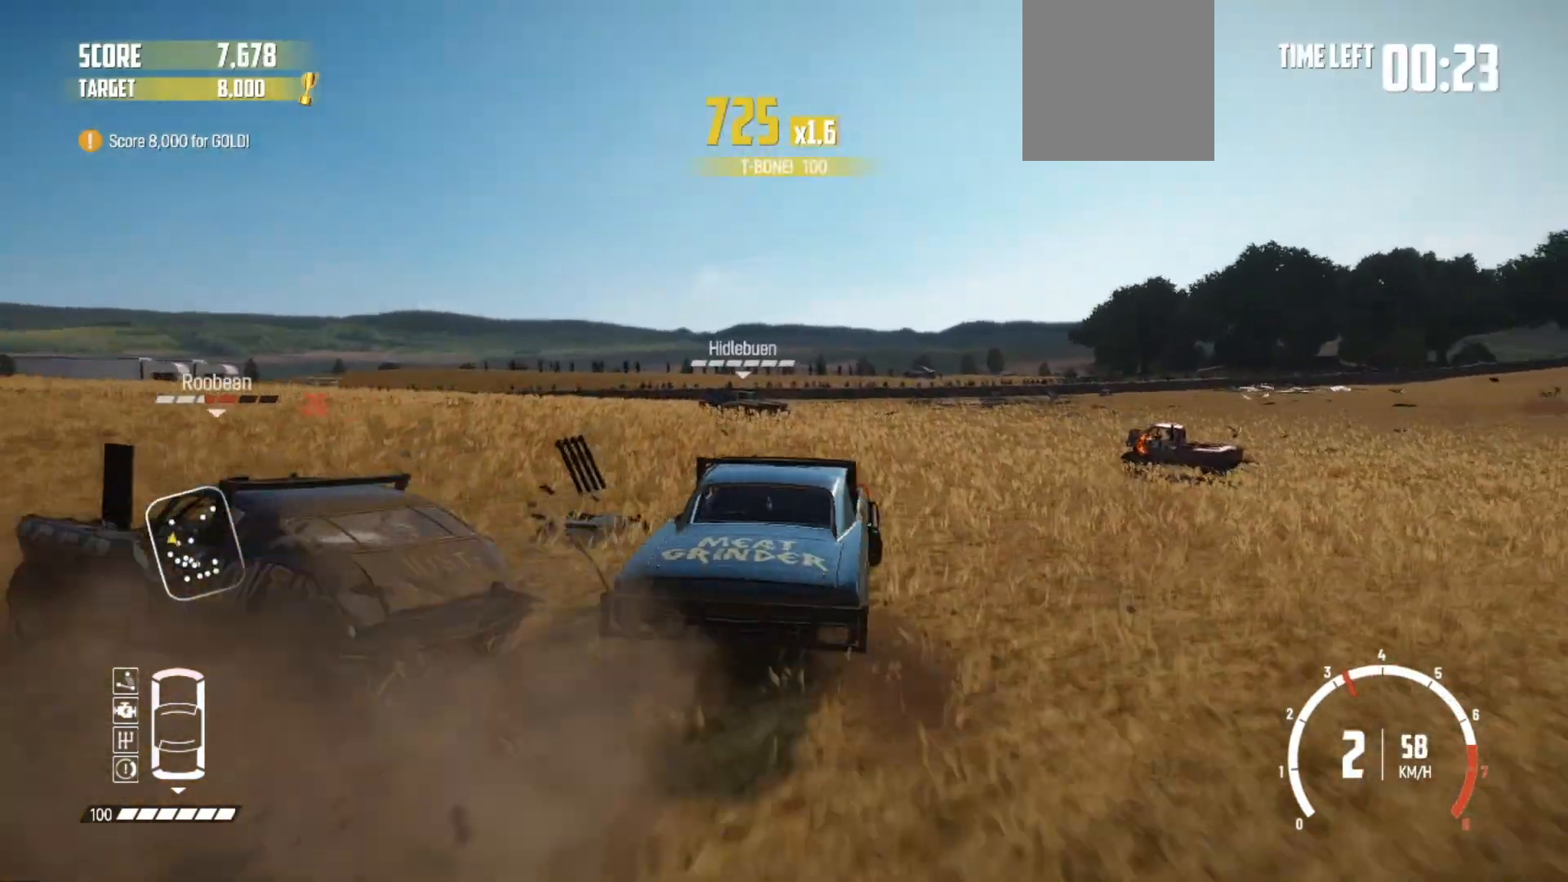
{"buttons": ["R2"], "left_stick": "right", "right_stick": "center", "events": [[150, "R2", "up"], [250, "R2", "down"], [383, "left_stick", "right"], [400, "R2", "up"], [500, "R2", "down"]]}